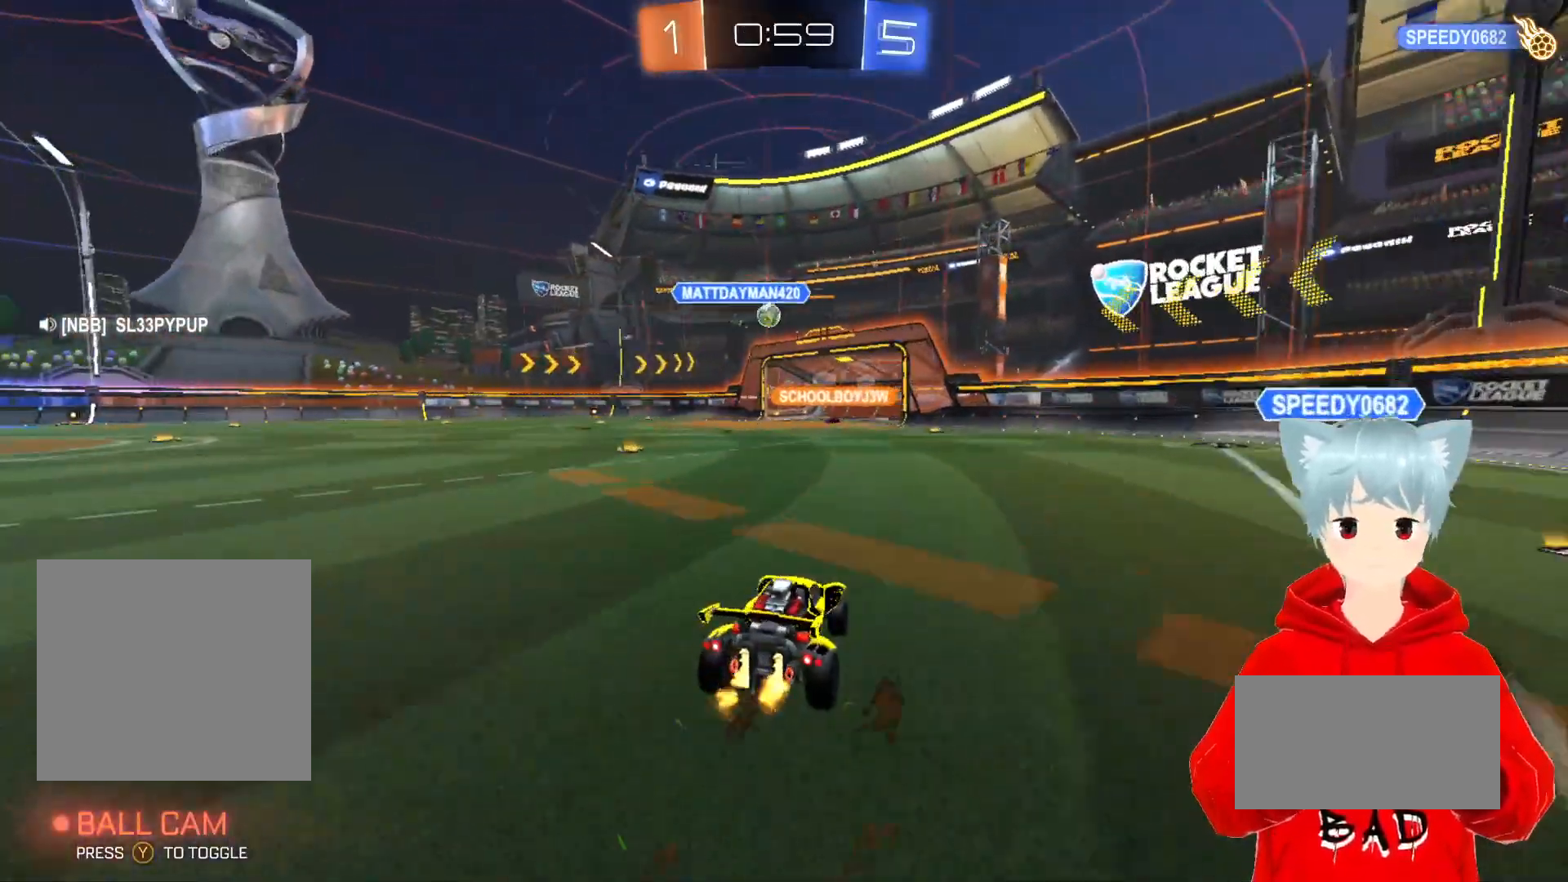
Gameplay with a controller (Xbox layout); each line is a JSON object with the inputs held at the frame after it. "events" lists button and stick changes between this image and that frame as [ms after this image, input, new state], when the widget could be followed in between.
{"buttons": ["R2"], "left_stick": "center", "right_stick": "center", "events": []}
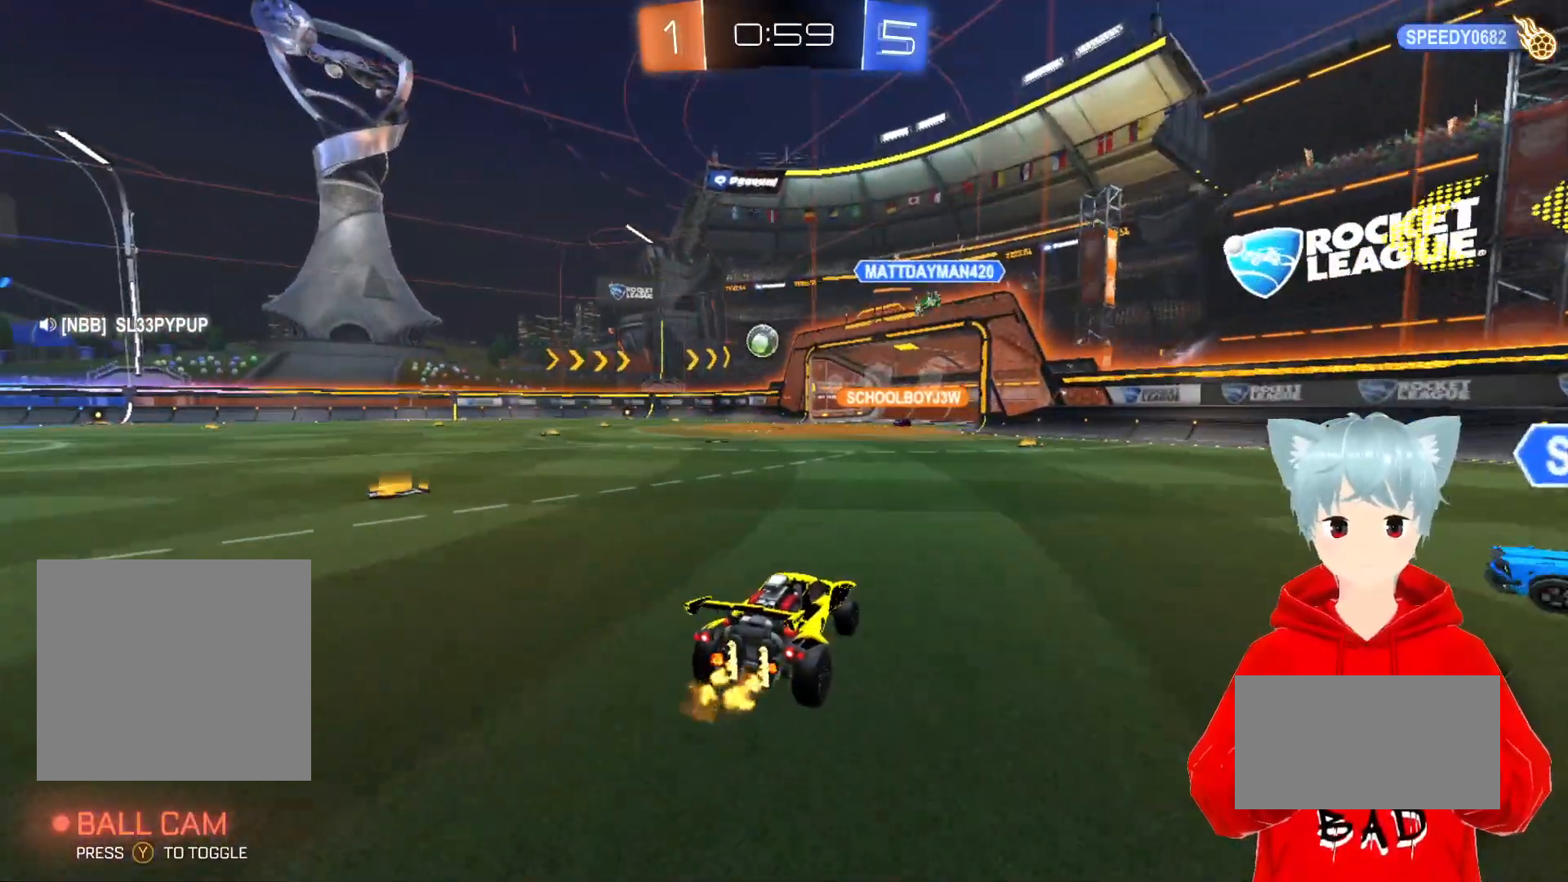
{"buttons": [], "left_stick": "center", "right_stick": "center", "events": [[50, "left_stick", "left"], [200, "R2", "up"], [333, "R1", "down"], [450, "R1", "up"], [500, "left_stick", "center"]]}
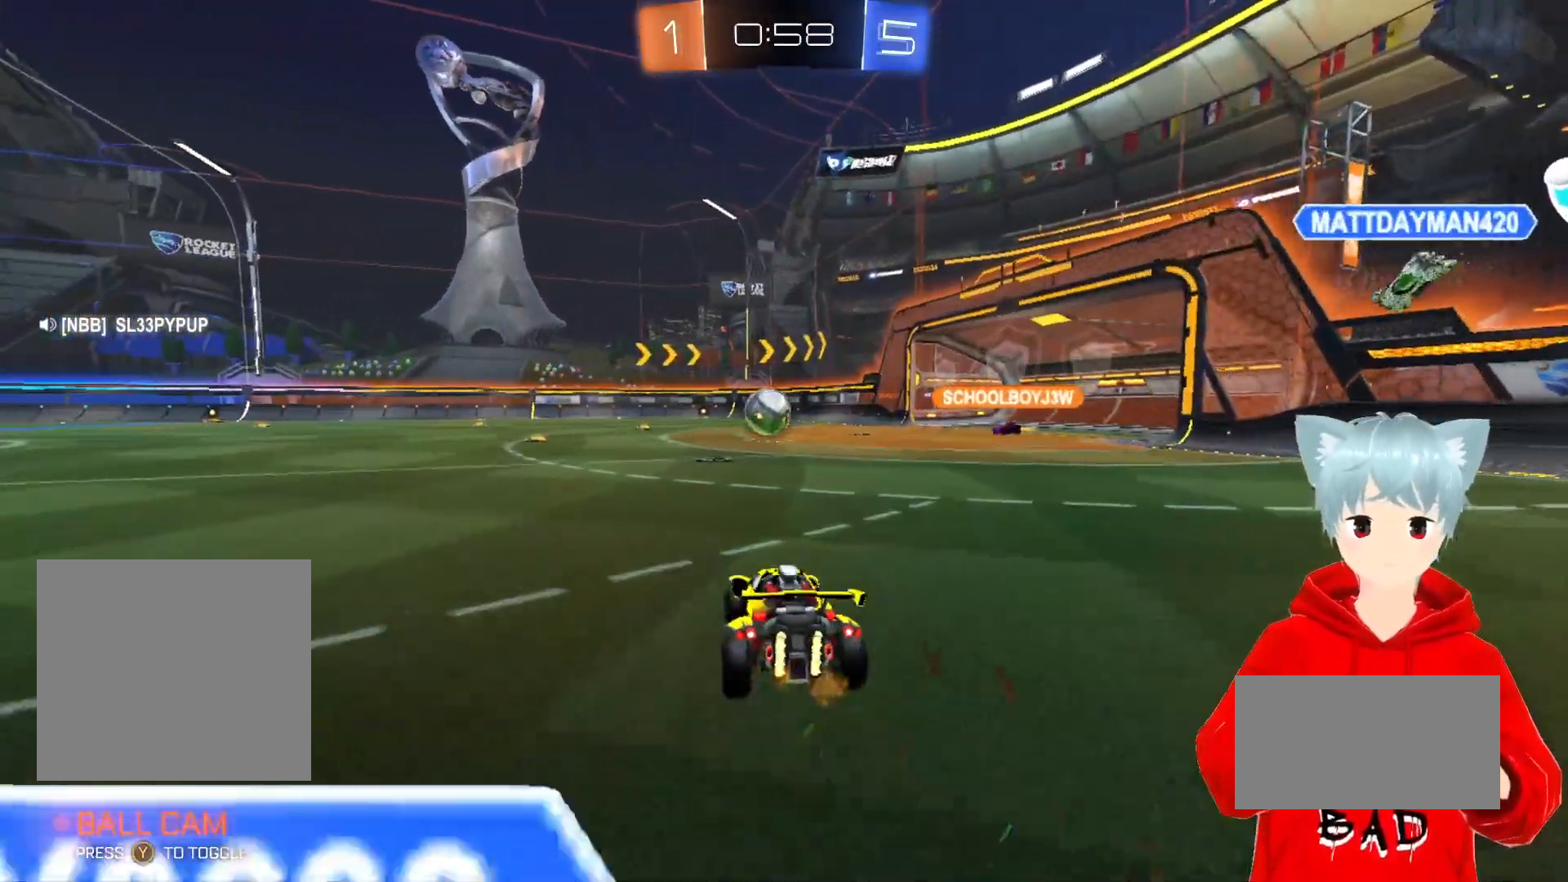
{"buttons": [], "left_stick": "center", "right_stick": "center", "events": []}
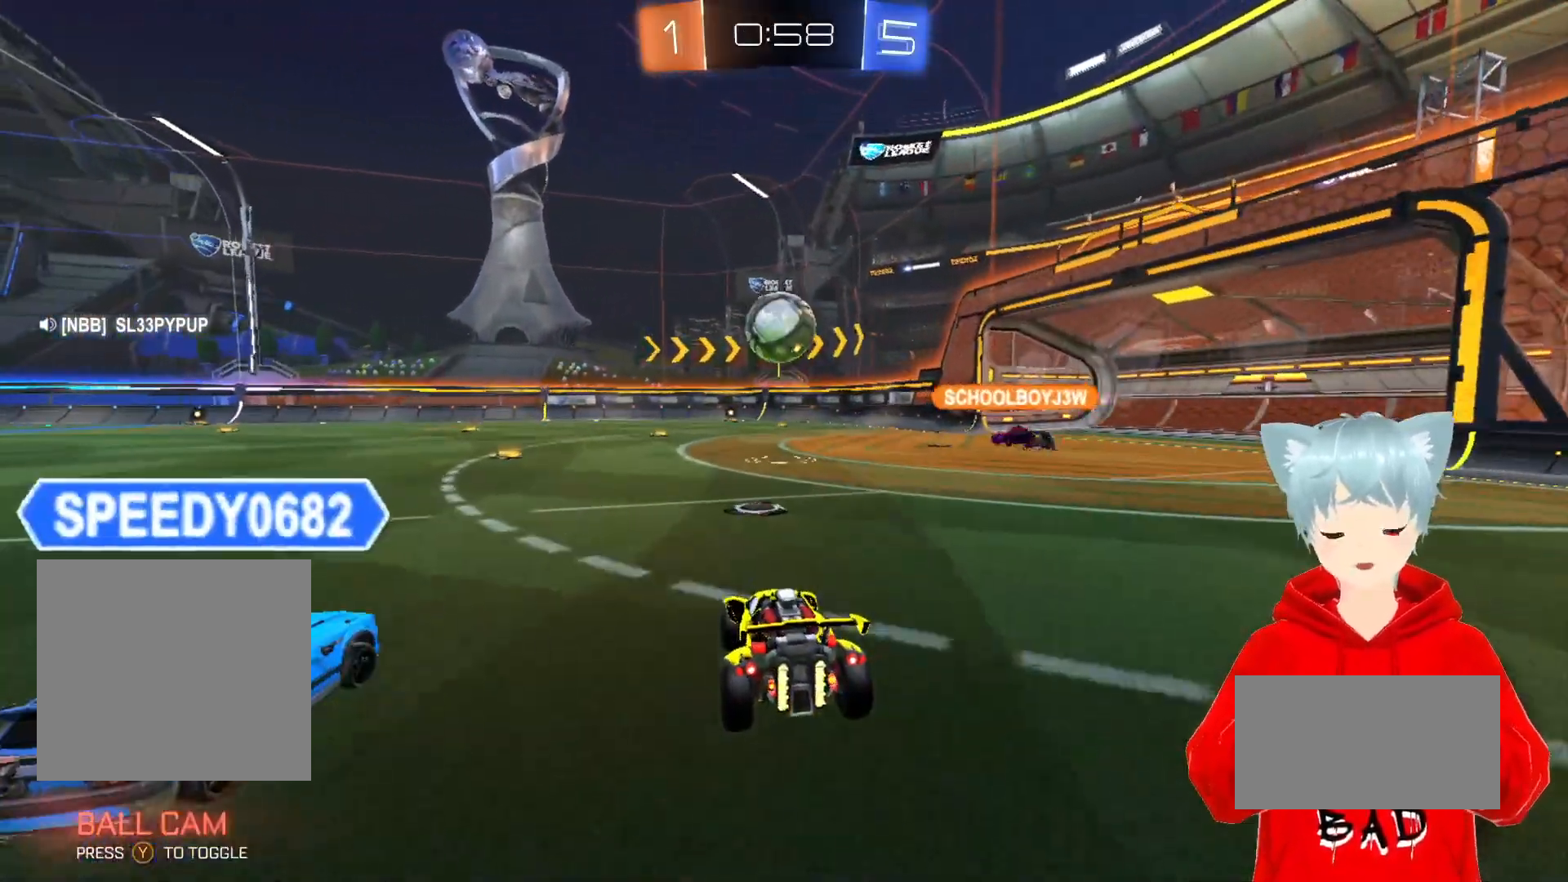
{"buttons": [], "left_stick": "center", "right_stick": "center", "events": [[317, "DPAD_RIGHT", "down"], [383, "DPAD_RIGHT", "up"]]}
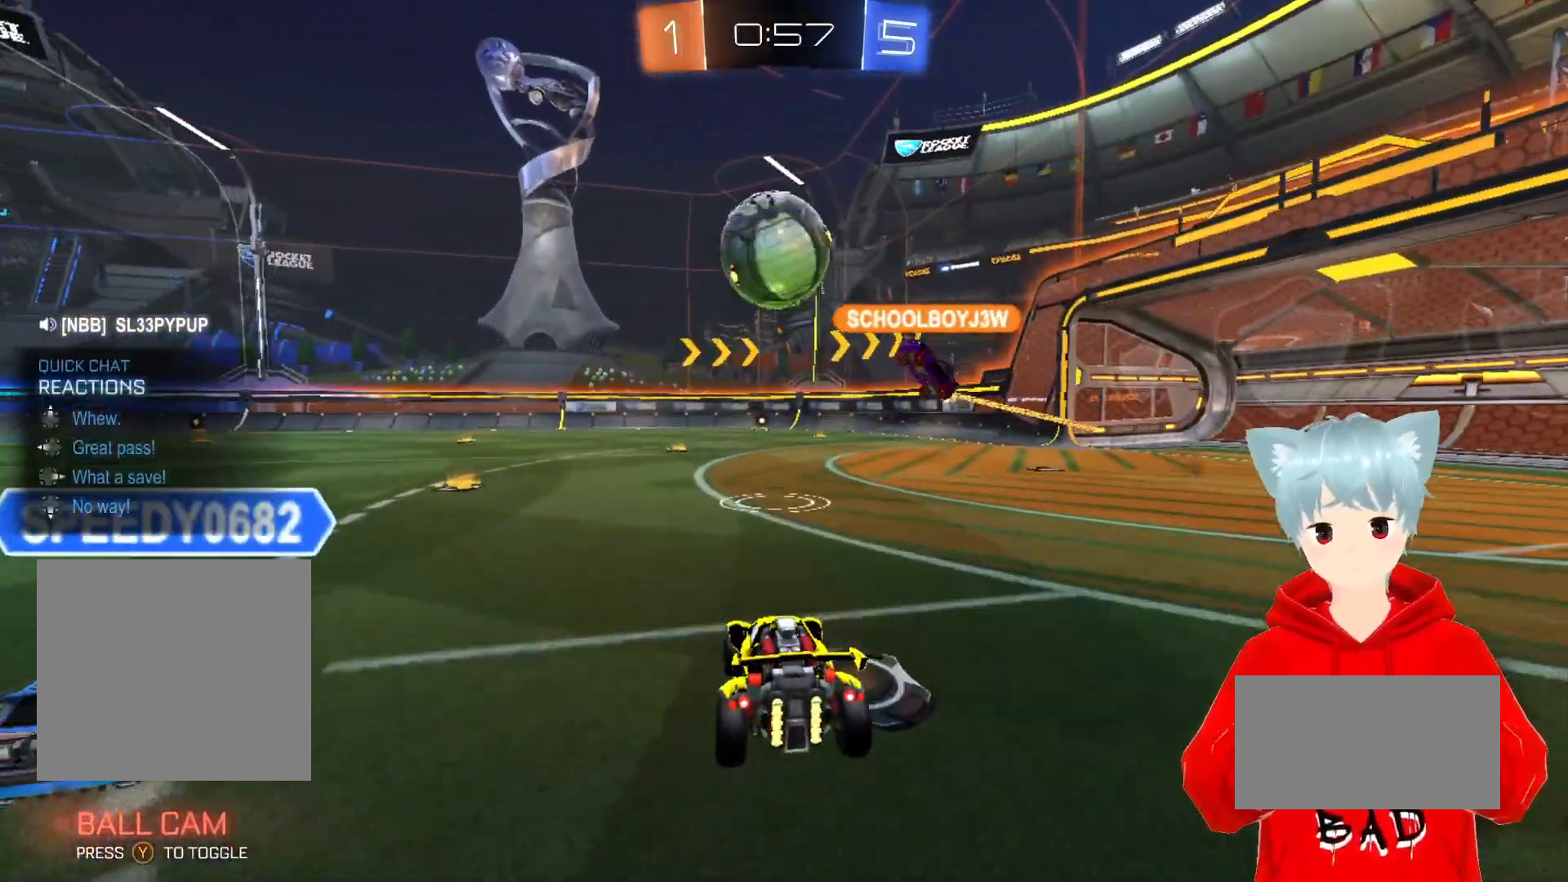
{"buttons": [], "left_stick": "center", "right_stick": "center", "events": []}
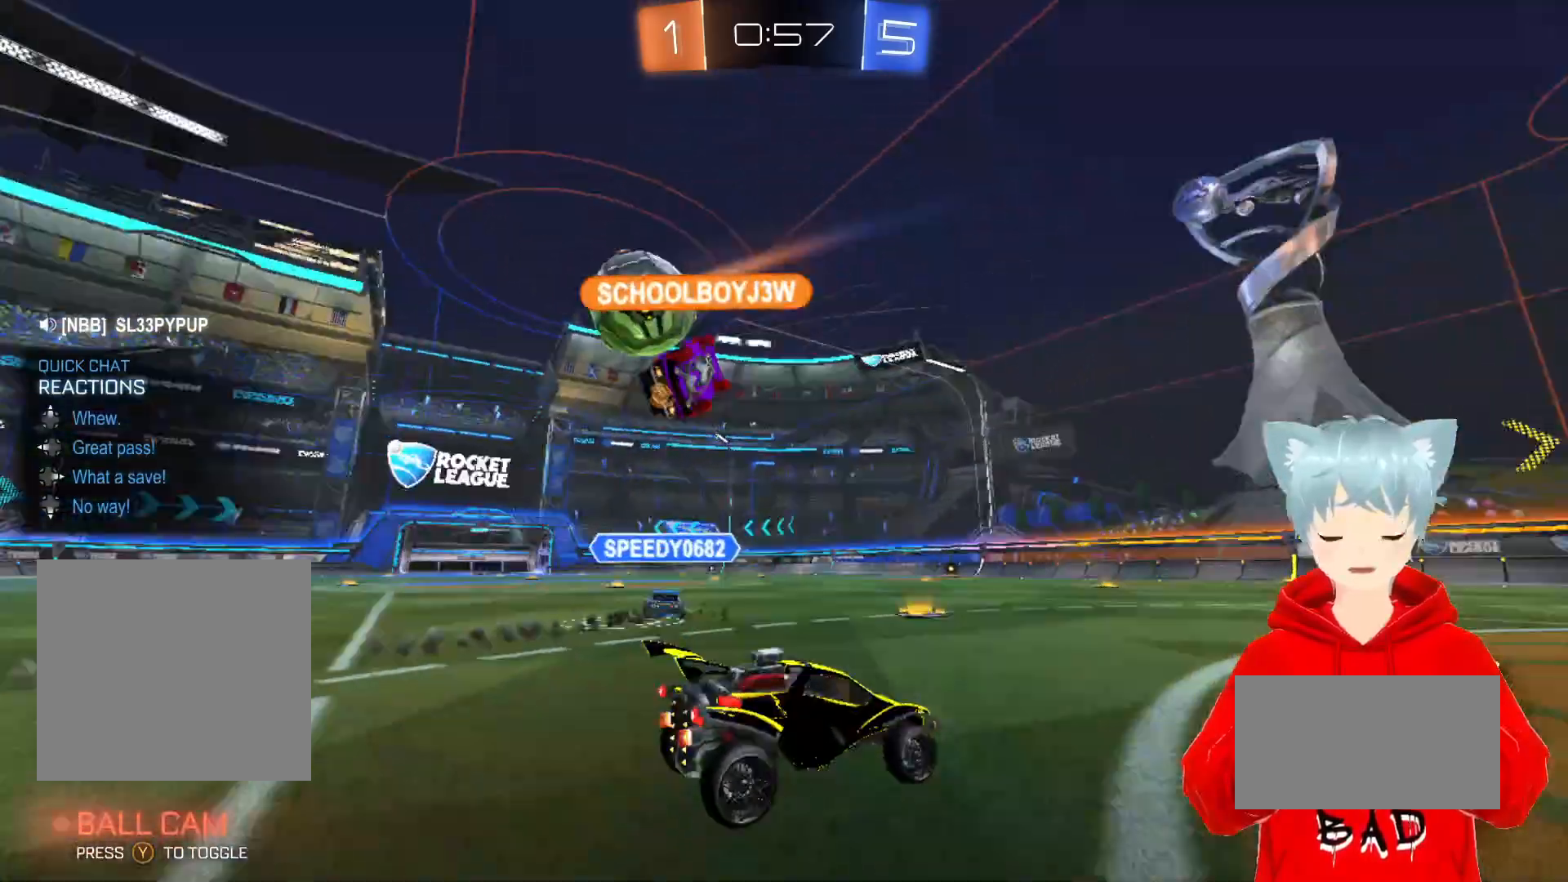
{"buttons": [], "left_stick": "center", "right_stick": "center", "events": []}
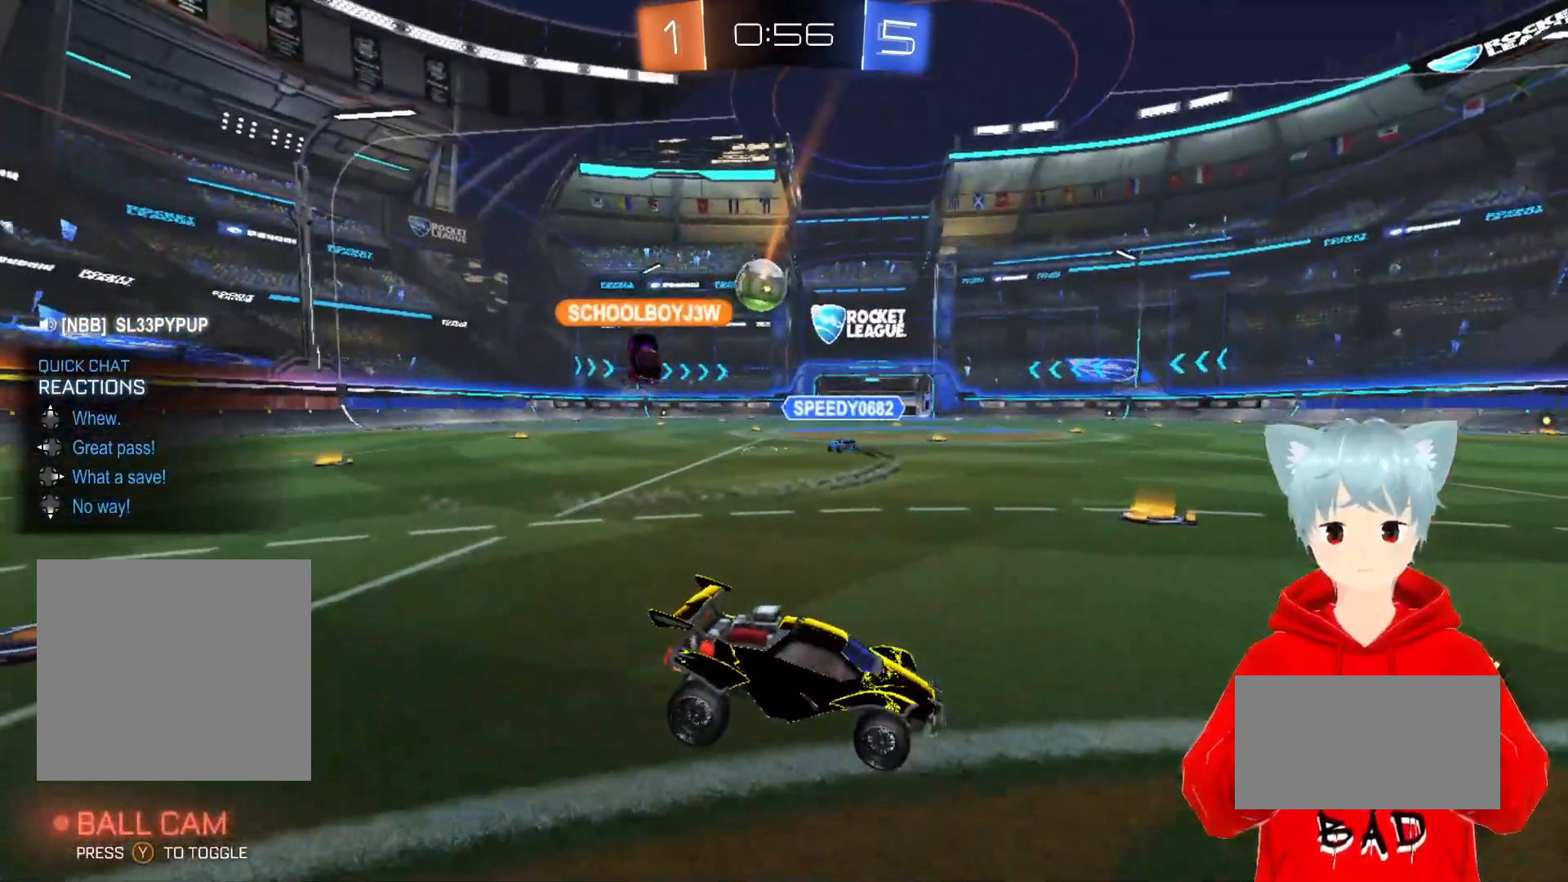
{"buttons": [], "left_stick": "center", "right_stick": "center", "events": []}
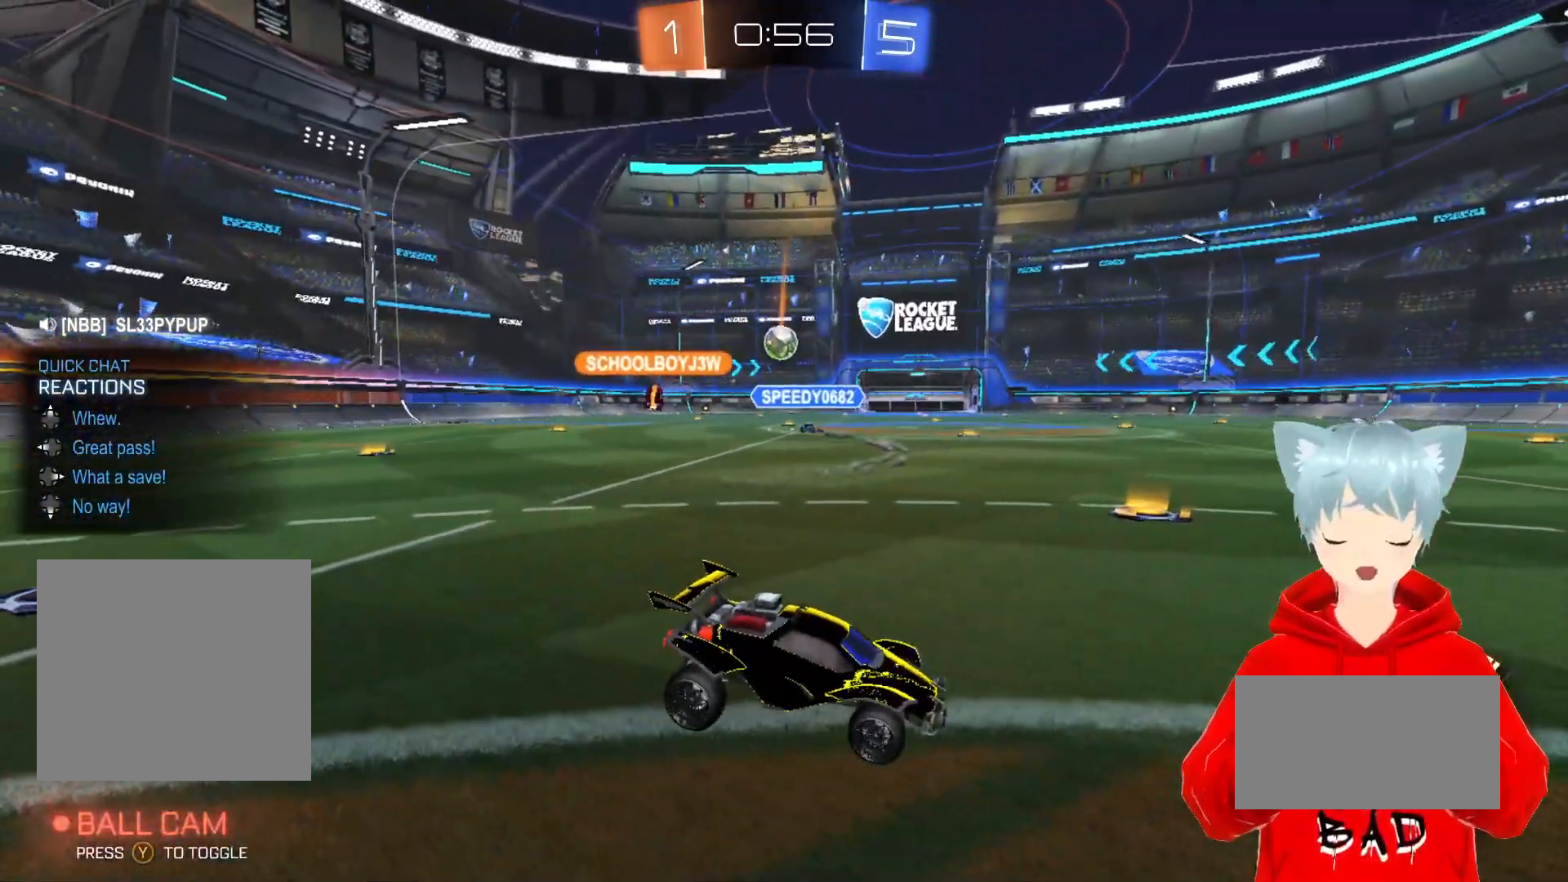
{"buttons": ["R2"], "left_stick": "center", "right_stick": "center", "events": [[383, "DPAD_LEFT", "down"], [483, "DPAD_LEFT", "up"], [483, "R2", "down"]]}
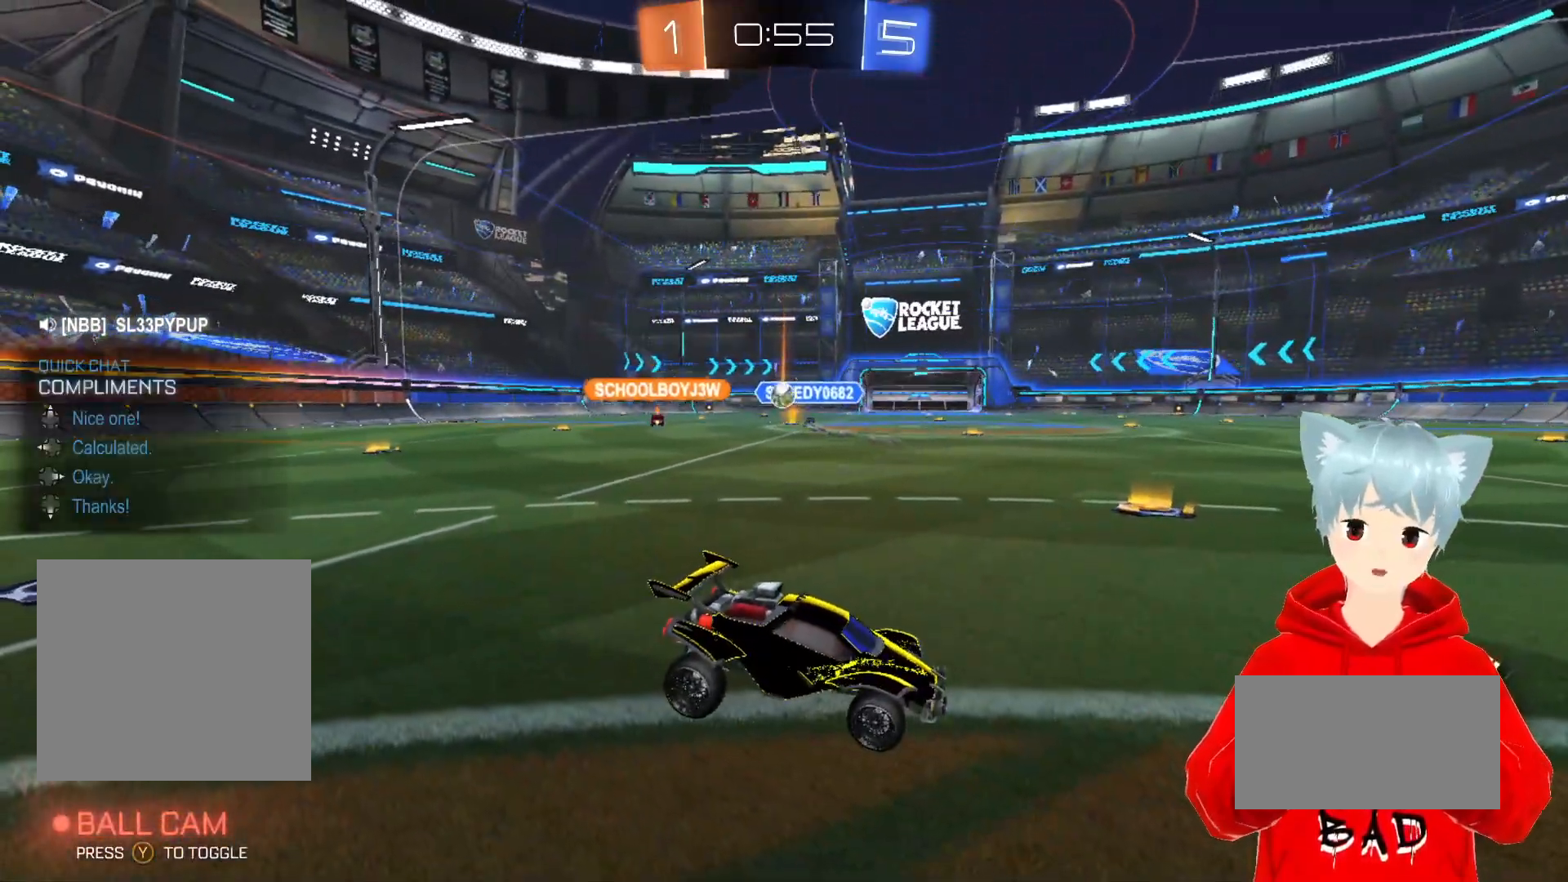
{"buttons": ["R2"], "left_stick": "center", "right_stick": "center", "events": []}
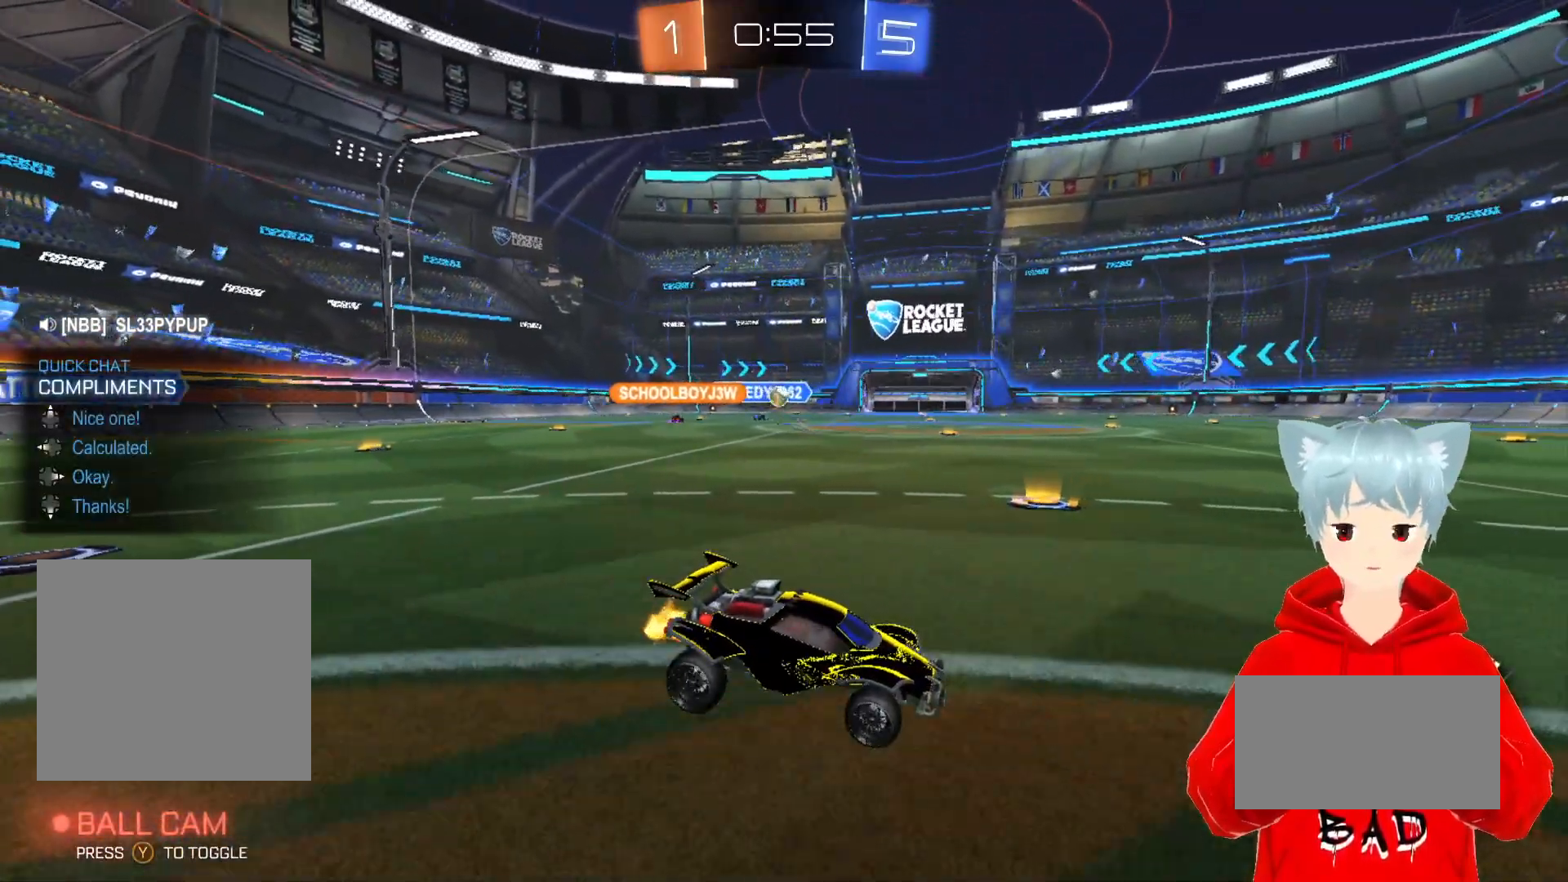
{"buttons": ["R2"], "left_stick": "up-left", "right_stick": "center", "events": [[17, "DPAD_LEFT", "down"], [117, "DPAD_LEFT", "up"], [350, "left_stick", "up-left"]]}
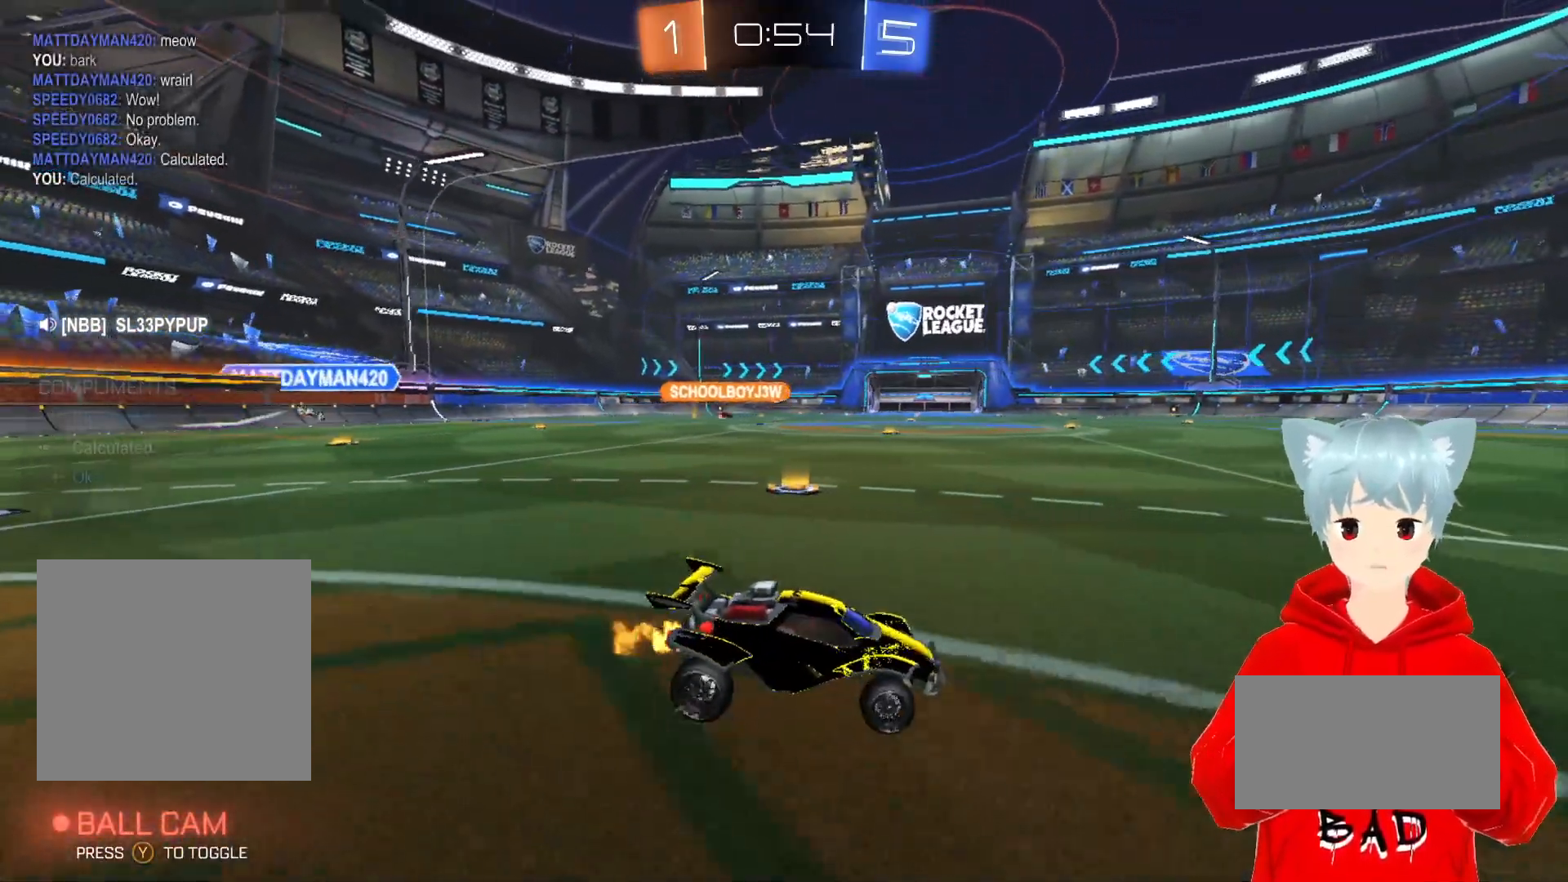
{"buttons": ["R2"], "left_stick": "up-left", "right_stick": "center", "events": []}
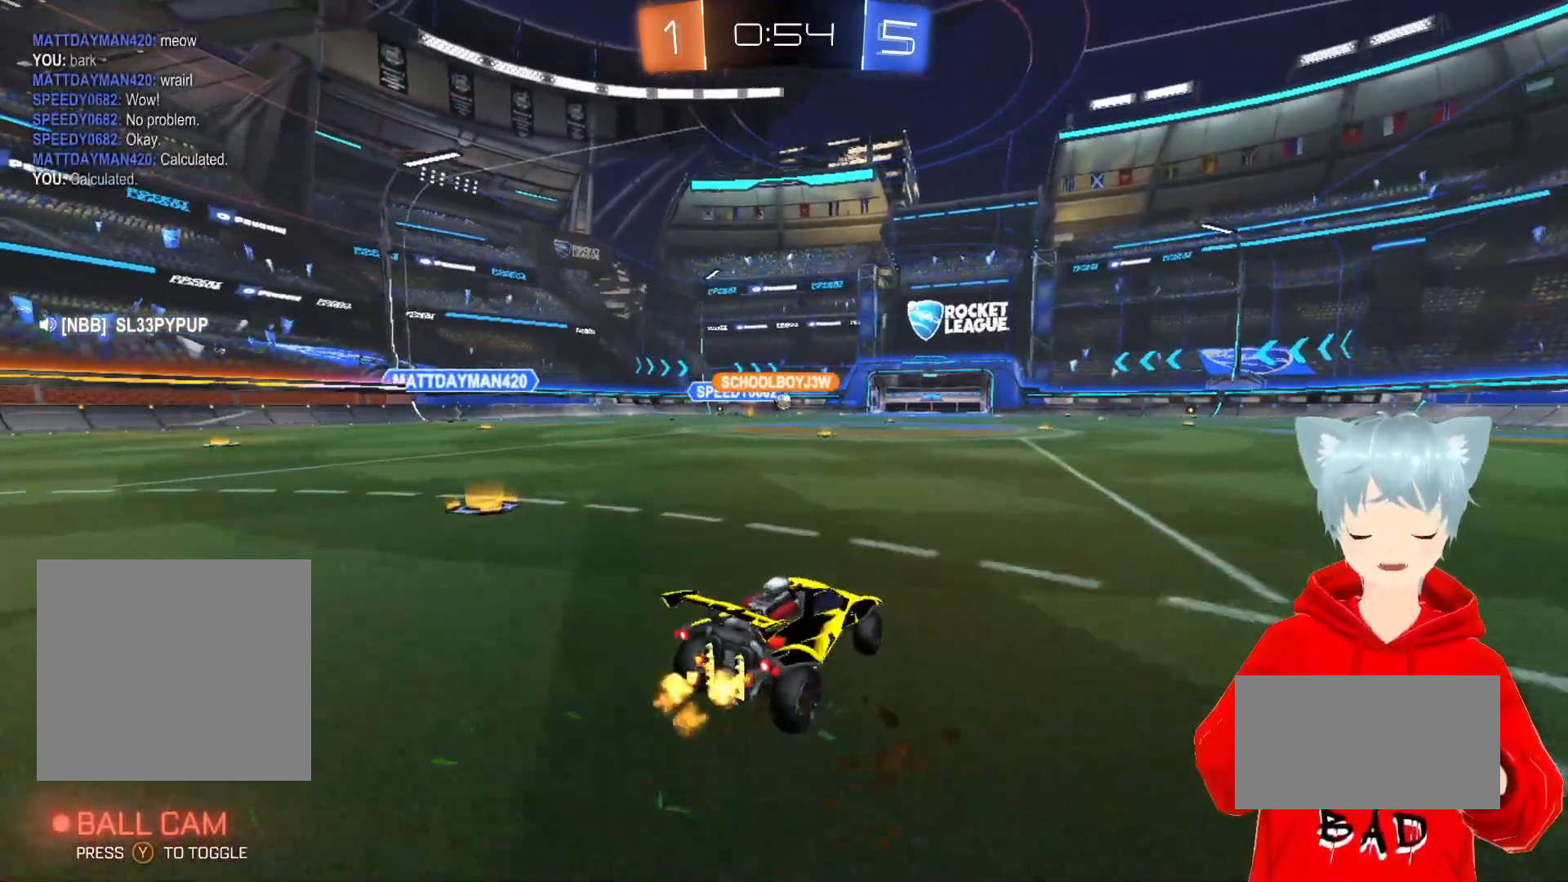
{"buttons": ["R2"], "left_stick": "center", "right_stick": "center", "events": [[183, "A", "down"], [200, "left_stick", "center"], [450, "A", "up"]]}
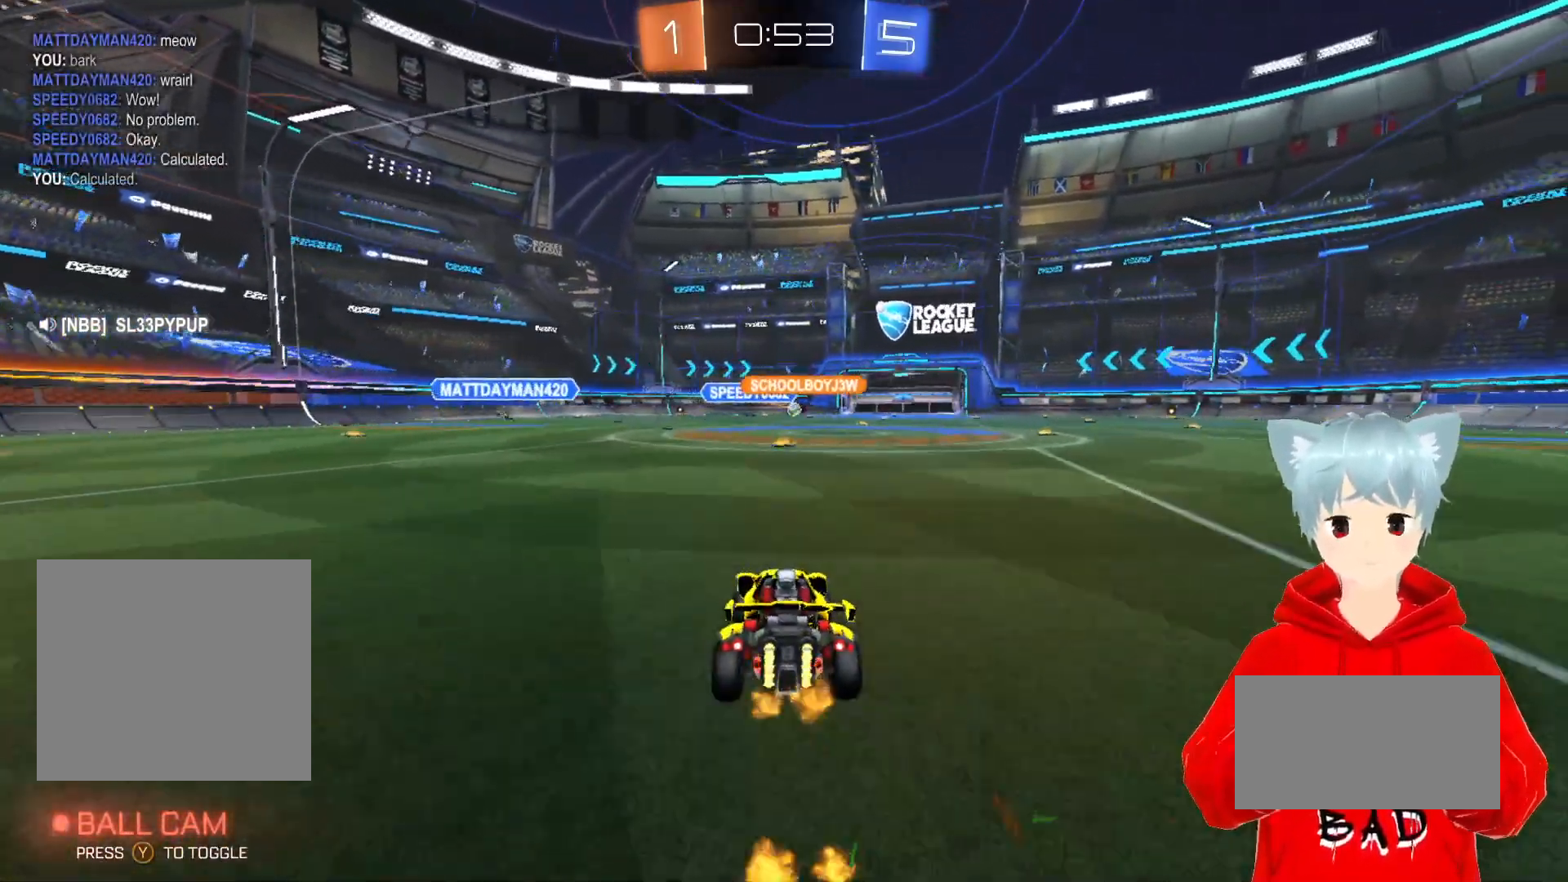
{"buttons": ["R2"], "left_stick": "up", "right_stick": "center", "events": [[17, "left_stick", "up"], [33, "X", "down"], [117, "X", "up"], [183, "X", "down"], [367, "X", "up"]]}
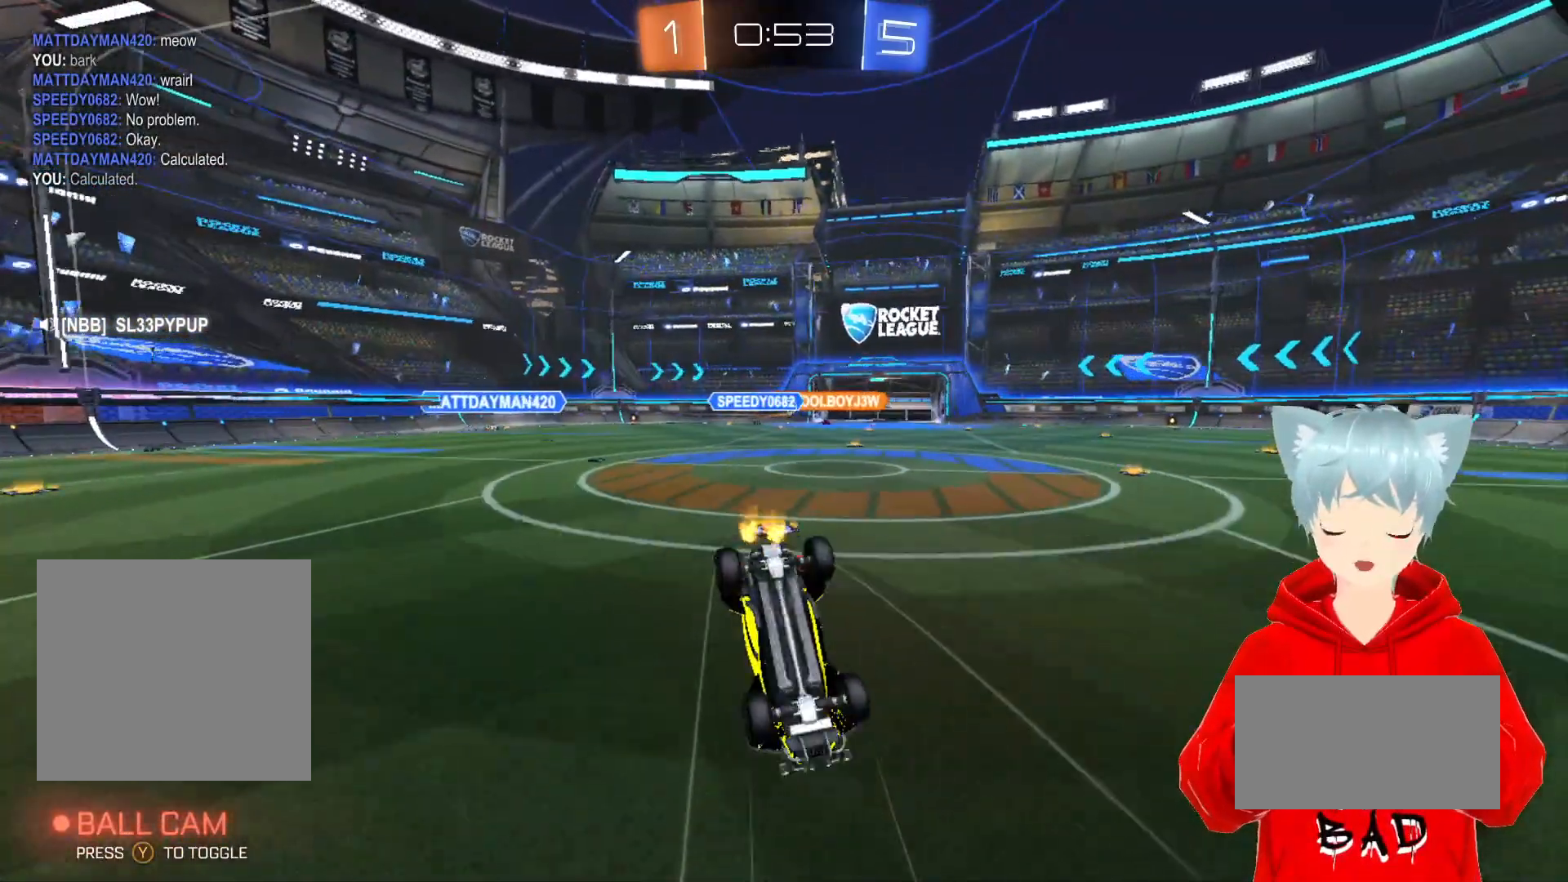
{"buttons": [], "left_stick": "center", "right_stick": "center", "events": [[100, "left_stick", "center"], [133, "R2", "up"]]}
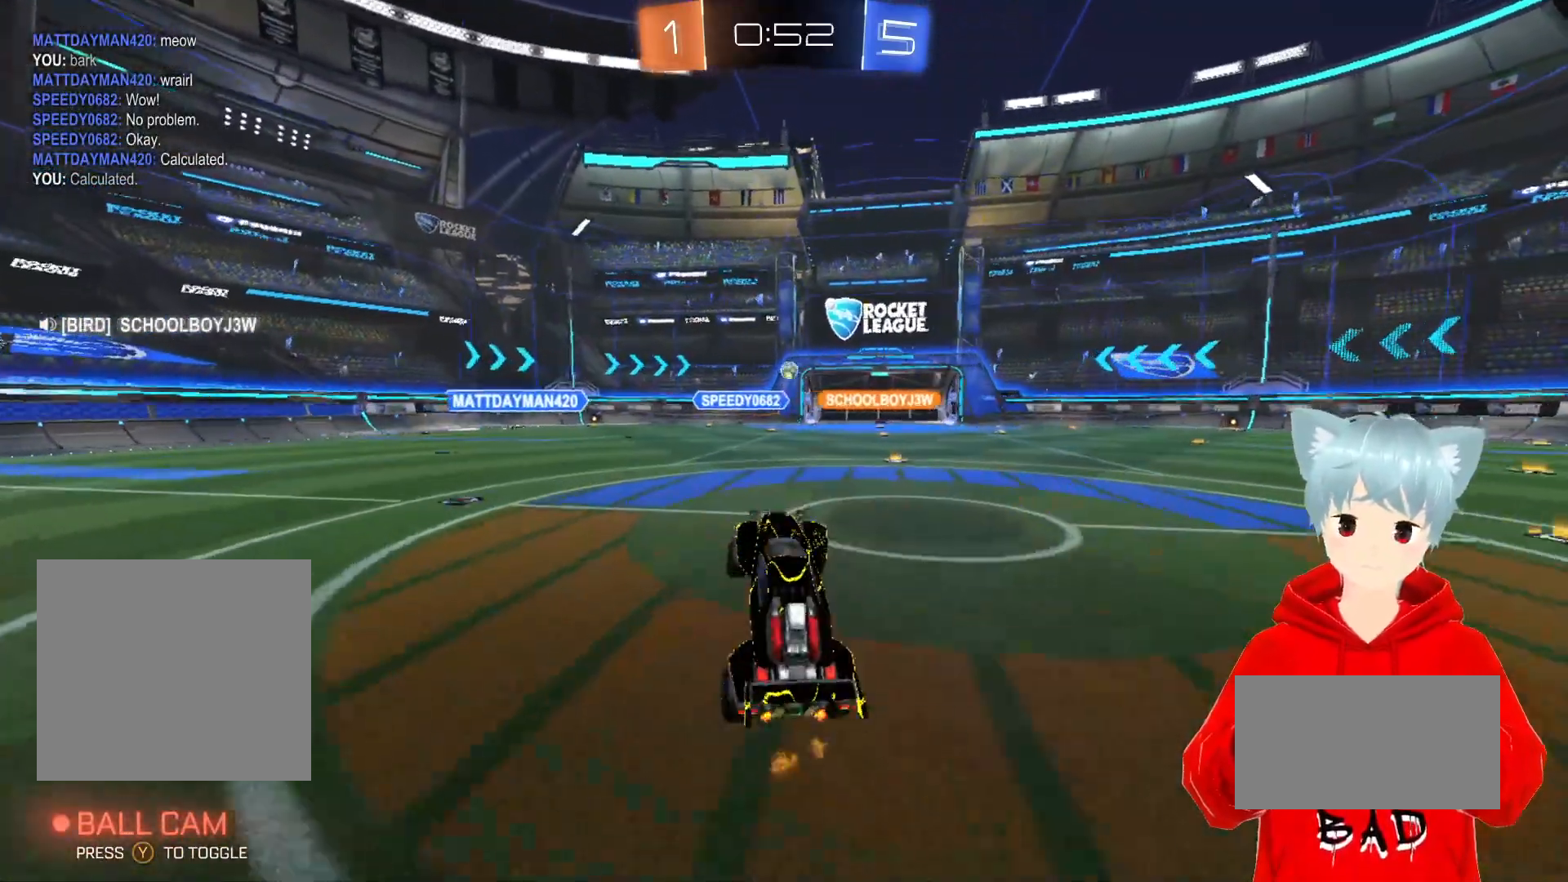
{"buttons": ["R1"], "left_stick": "center", "right_stick": "center", "events": [[83, "R2", "down"], [183, "left_stick", "right"], [283, "R2", "up"], [383, "left_stick", "center"], [500, "R1", "down"]]}
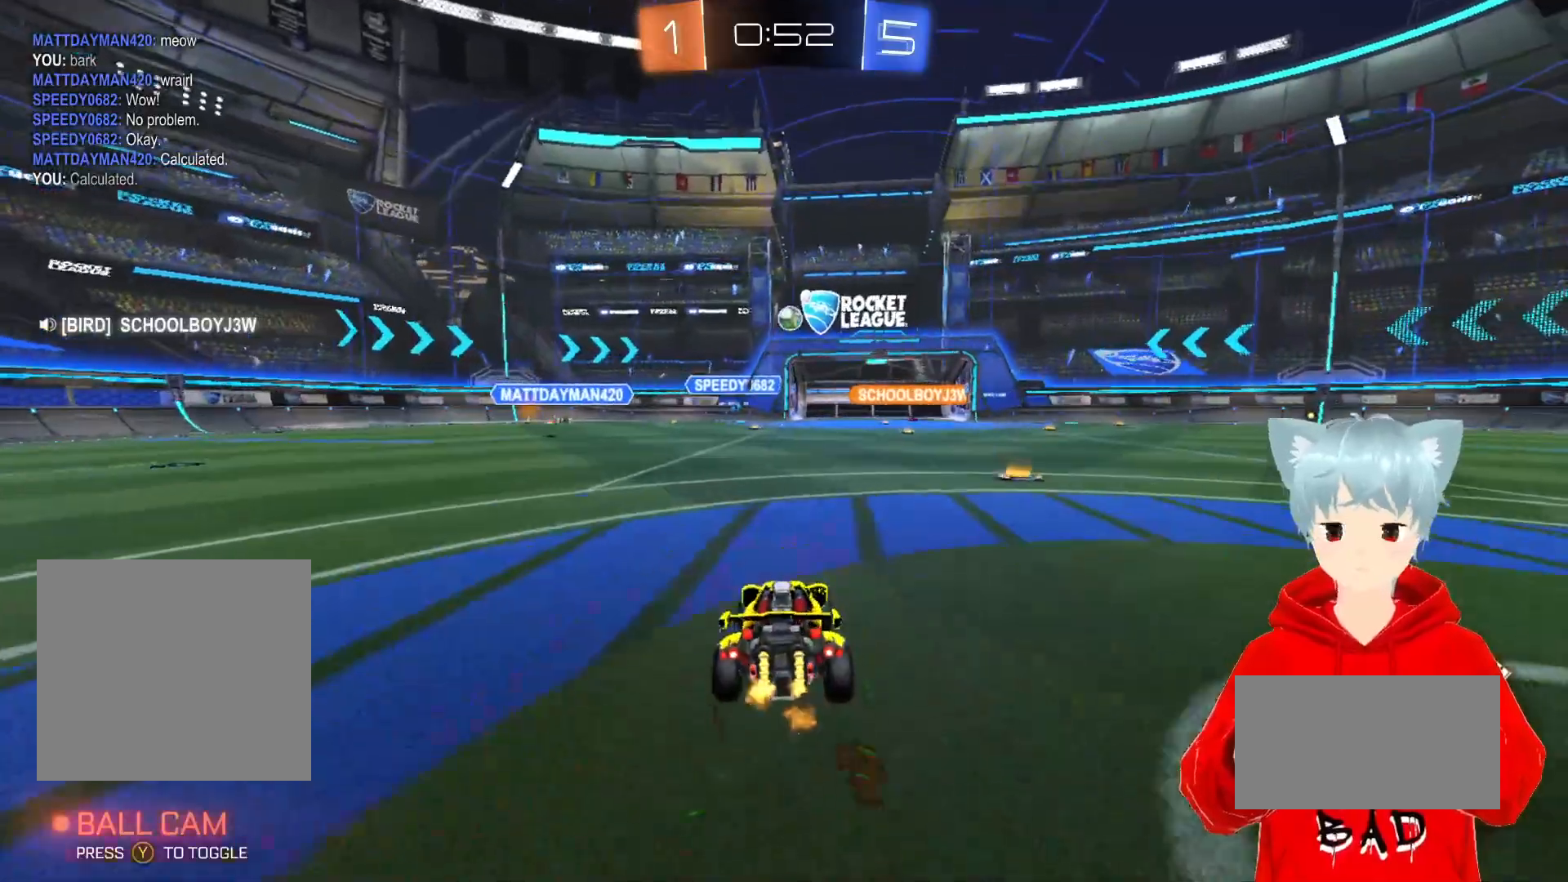
{"buttons": ["A", "X", "R2"], "left_stick": "down-left", "right_stick": "center", "events": [[67, "left_stick", "right"], [200, "R1", "up"], [233, "left_stick", "center"], [267, "R2", "down"], [283, "A", "down"], [283, "X", "down"], [300, "left_stick", "down"], [383, "left_stick", "down-left"]]}
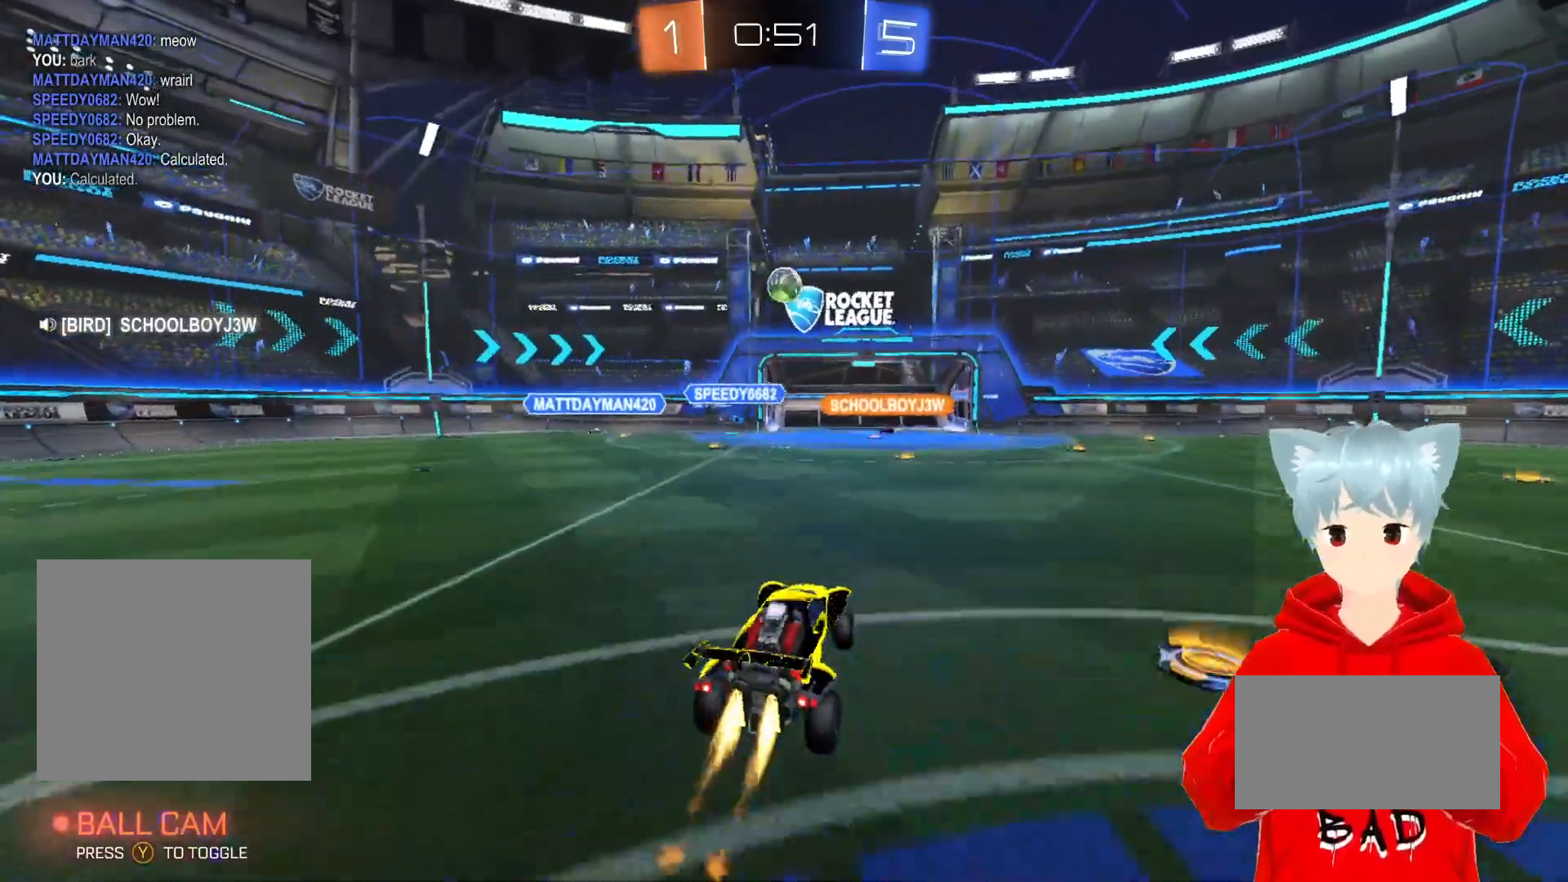
{"buttons": ["A", "R2"], "left_stick": "center", "right_stick": "center", "events": [[33, "left_stick", "center"], [83, "X", "up"], [150, "X", "down"], [267, "X", "up"], [317, "left_stick", "up"], [350, "A", "up"], [450, "A", "down"], [467, "left_stick", "center"]]}
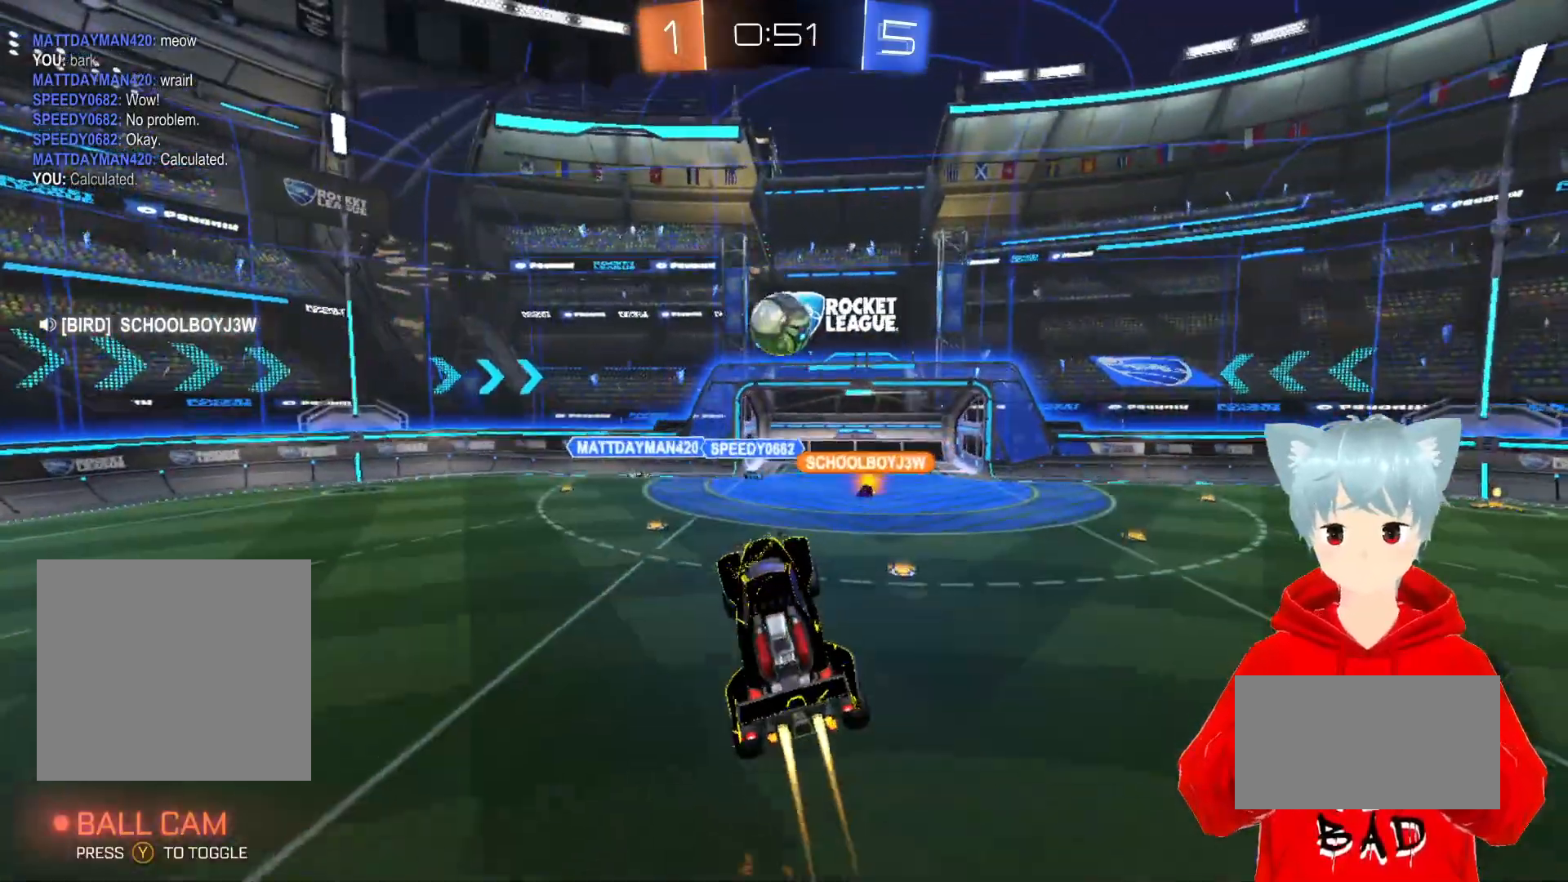
{"buttons": ["A", "L2", "R2"], "left_stick": "center", "right_stick": "center", "events": [[100, "left_stick", "up-right"], [217, "left_stick", "center"], [233, "L2", "down"]]}
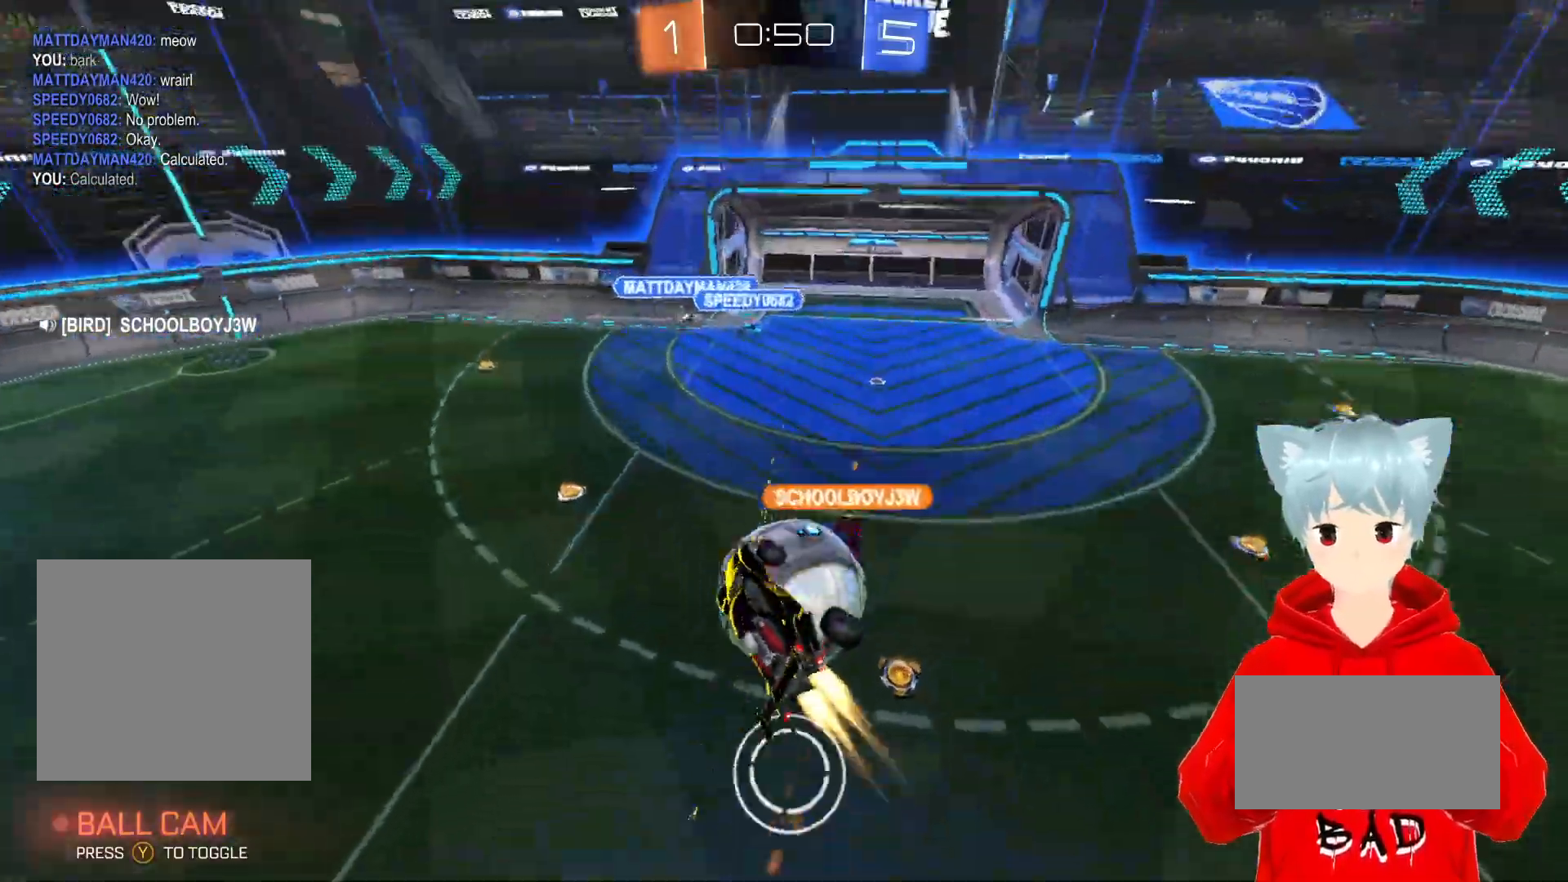
{"buttons": ["L2", "R2"], "left_stick": "center", "right_stick": "center", "events": [[33, "A", "up"]]}
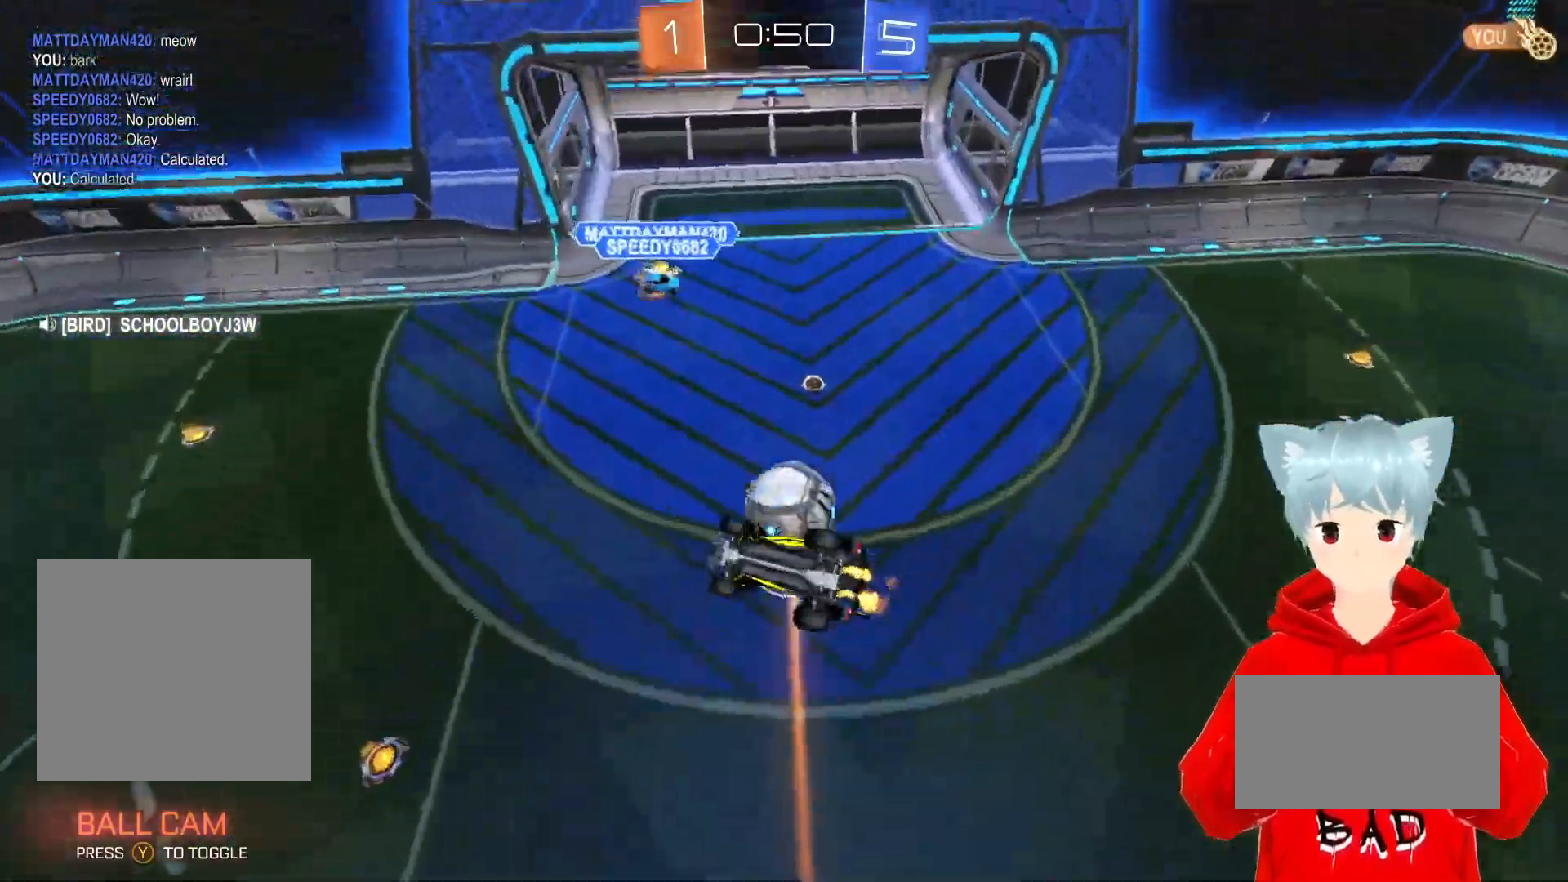
{"buttons": ["R2"], "left_stick": "up-right", "right_stick": "center", "events": [[83, "left_stick", "down-right"], [183, "L2", "up"], [467, "left_stick", "up-right"]]}
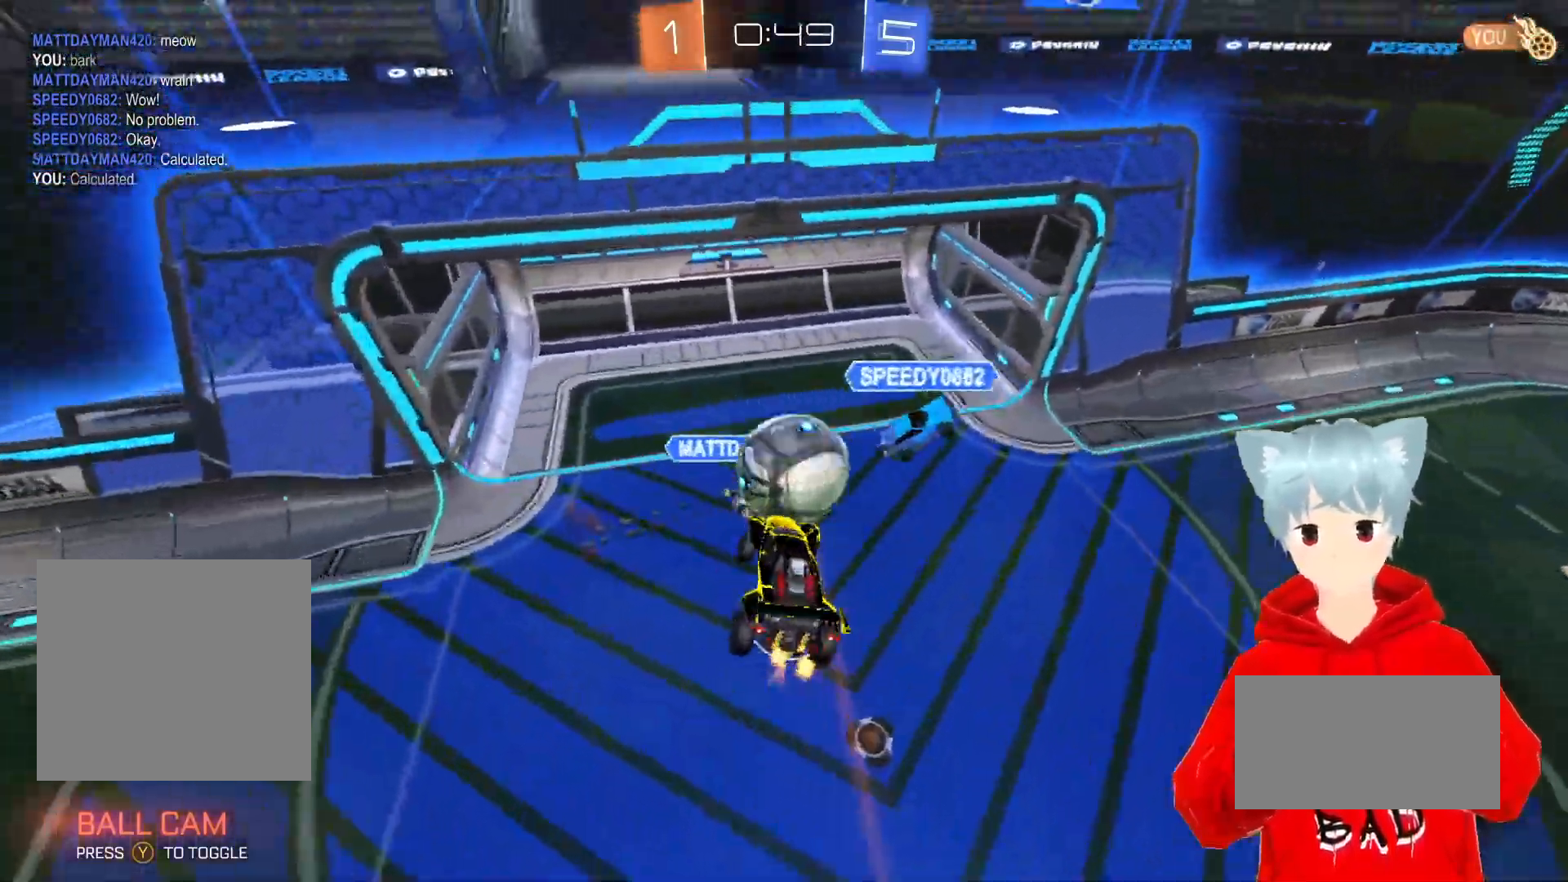
{"buttons": ["R2"], "left_stick": "down-left", "right_stick": "center", "events": [[83, "left_stick", "up"], [317, "left_stick", "up-left"], [500, "left_stick", "down-left"]]}
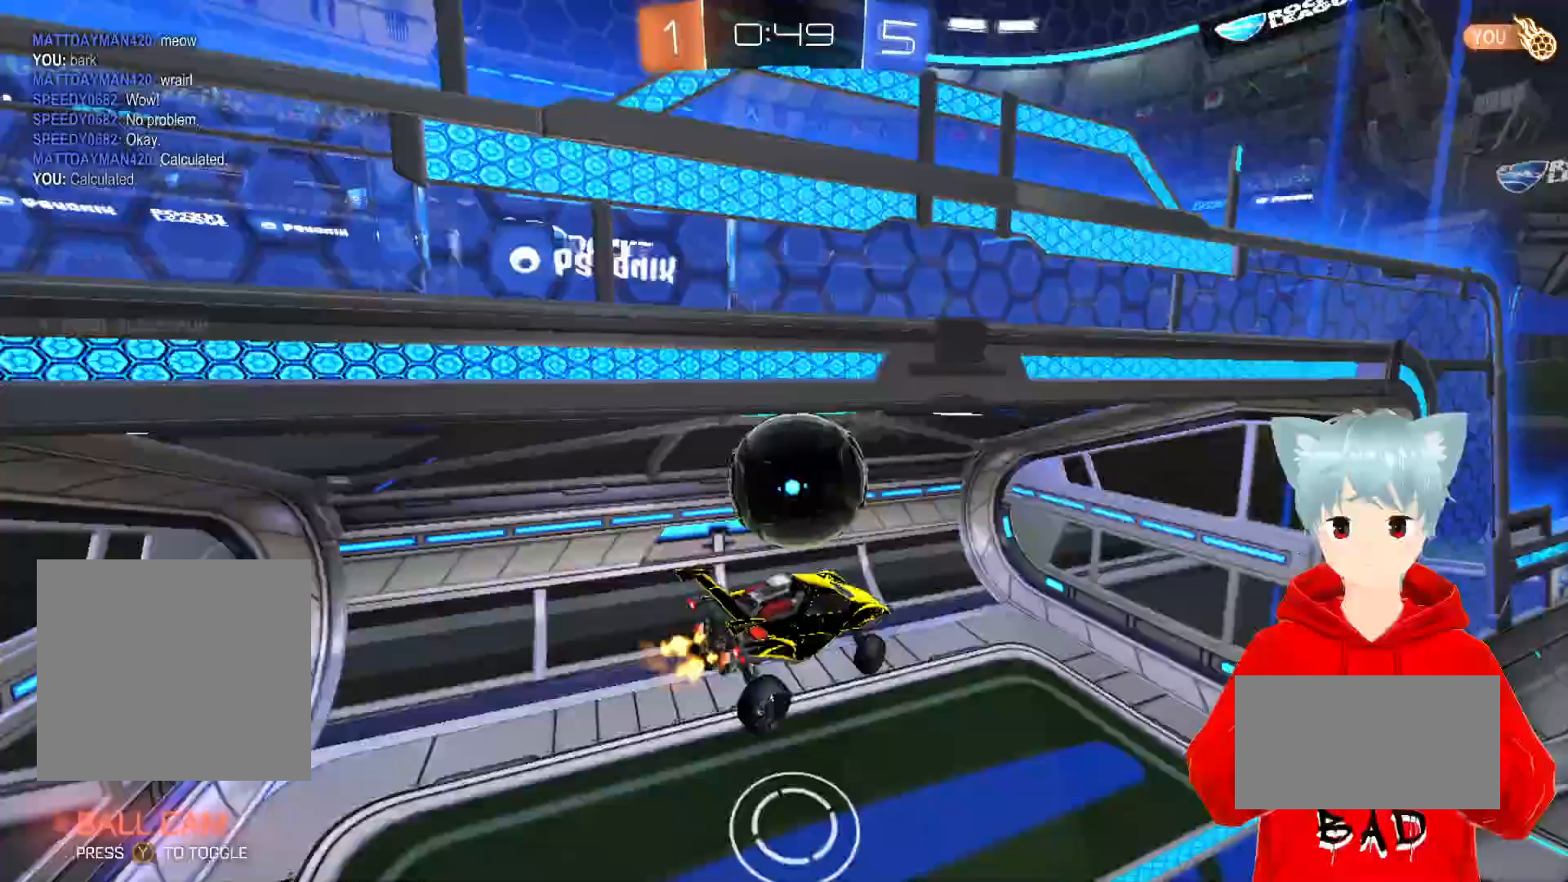
{"buttons": ["R2"], "left_stick": "down-right", "right_stick": "center", "events": [[67, "left_stick", "center"], [250, "R2", "up"], [350, "left_stick", "down-right"], [450, "R2", "down"]]}
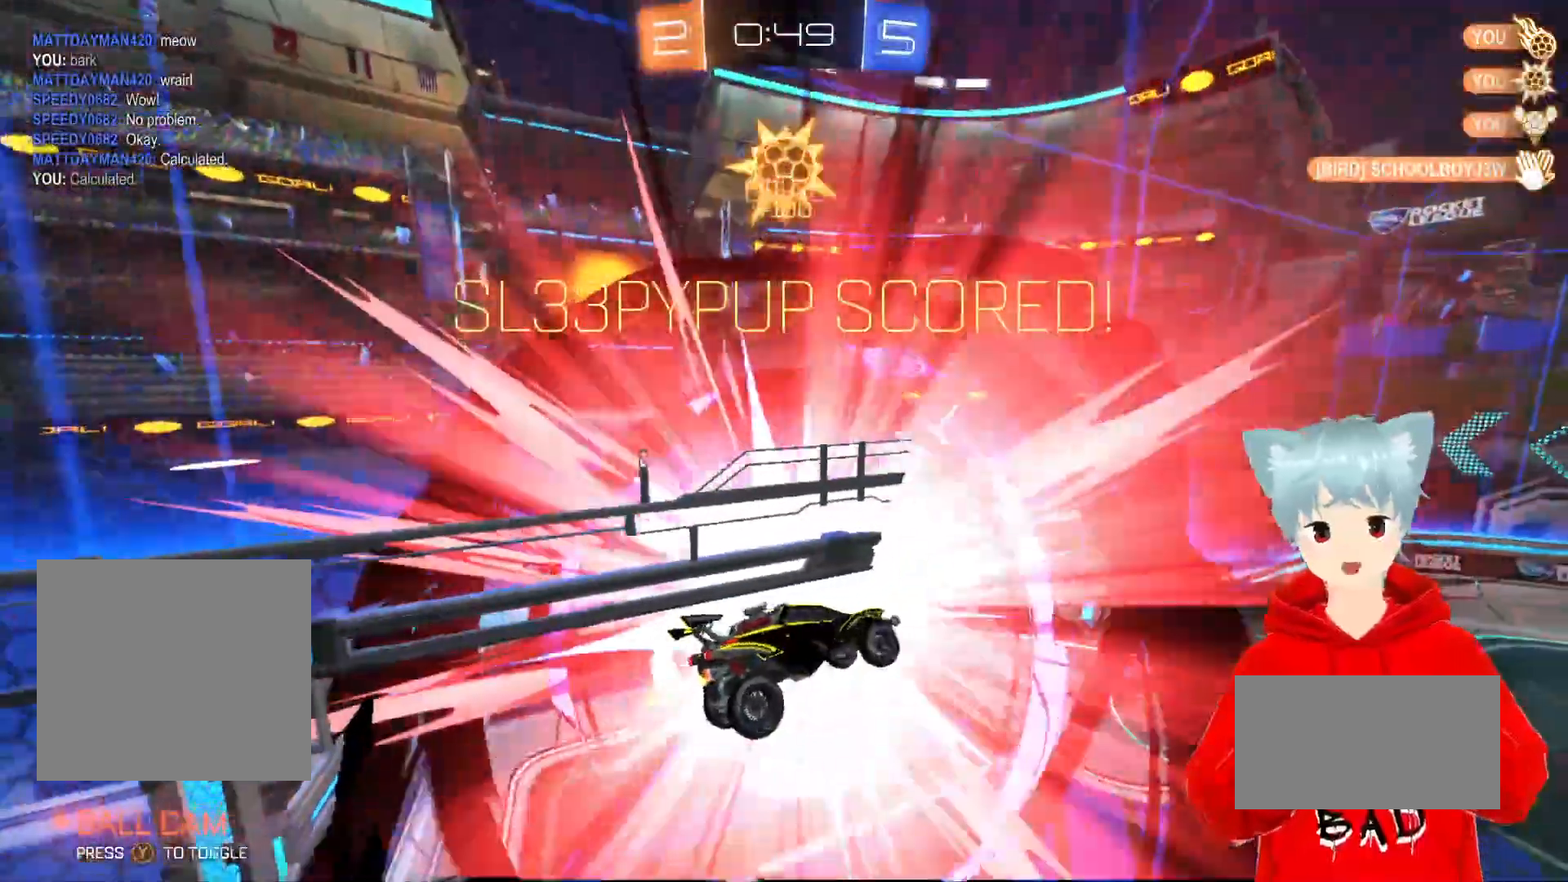
{"buttons": ["R2"], "left_stick": "center", "right_stick": "center", "events": [[467, "left_stick", "center"]]}
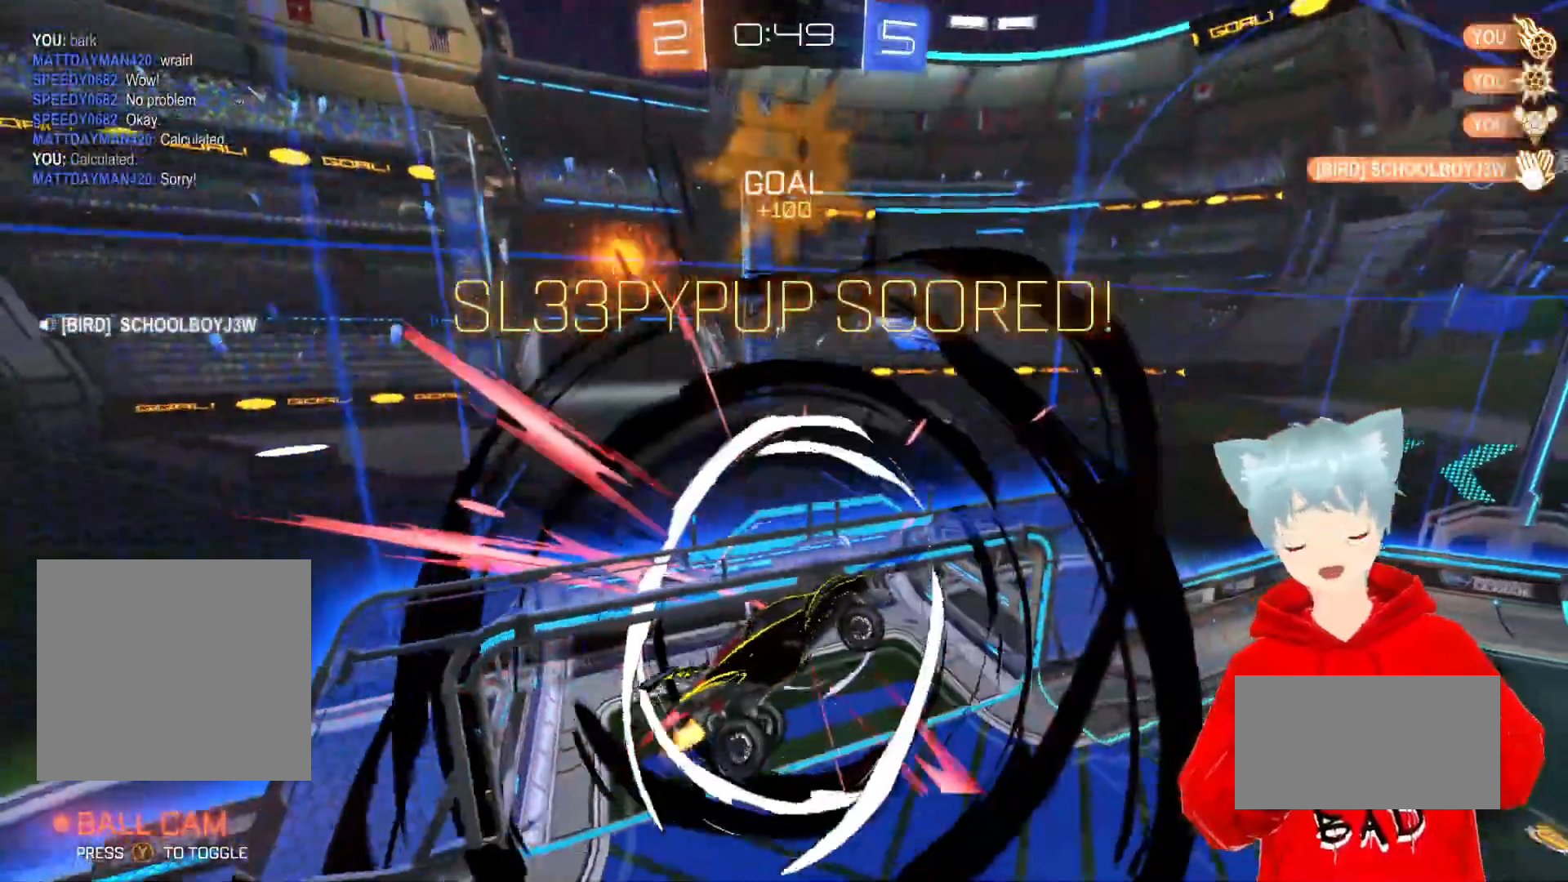
{"buttons": [], "left_stick": "center", "right_stick": "center", "events": [[17, "L2", "down"], [183, "R2", "up"], [317, "L2", "up"]]}
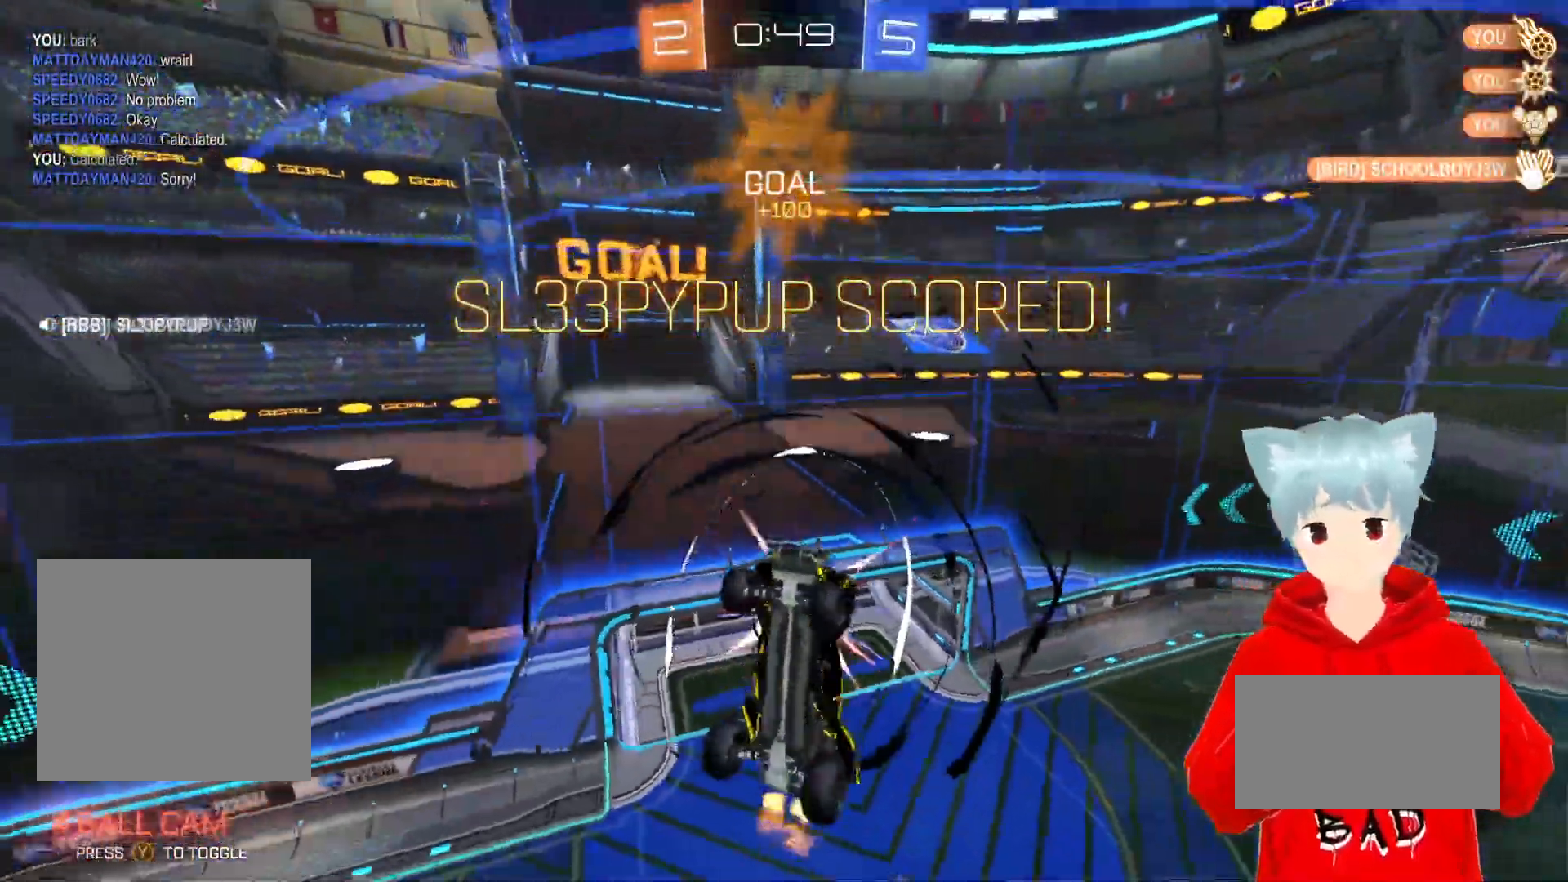
{"buttons": [], "left_stick": "center", "right_stick": "center", "events": [[133, "left_stick", "down"], [383, "left_stick", "center"]]}
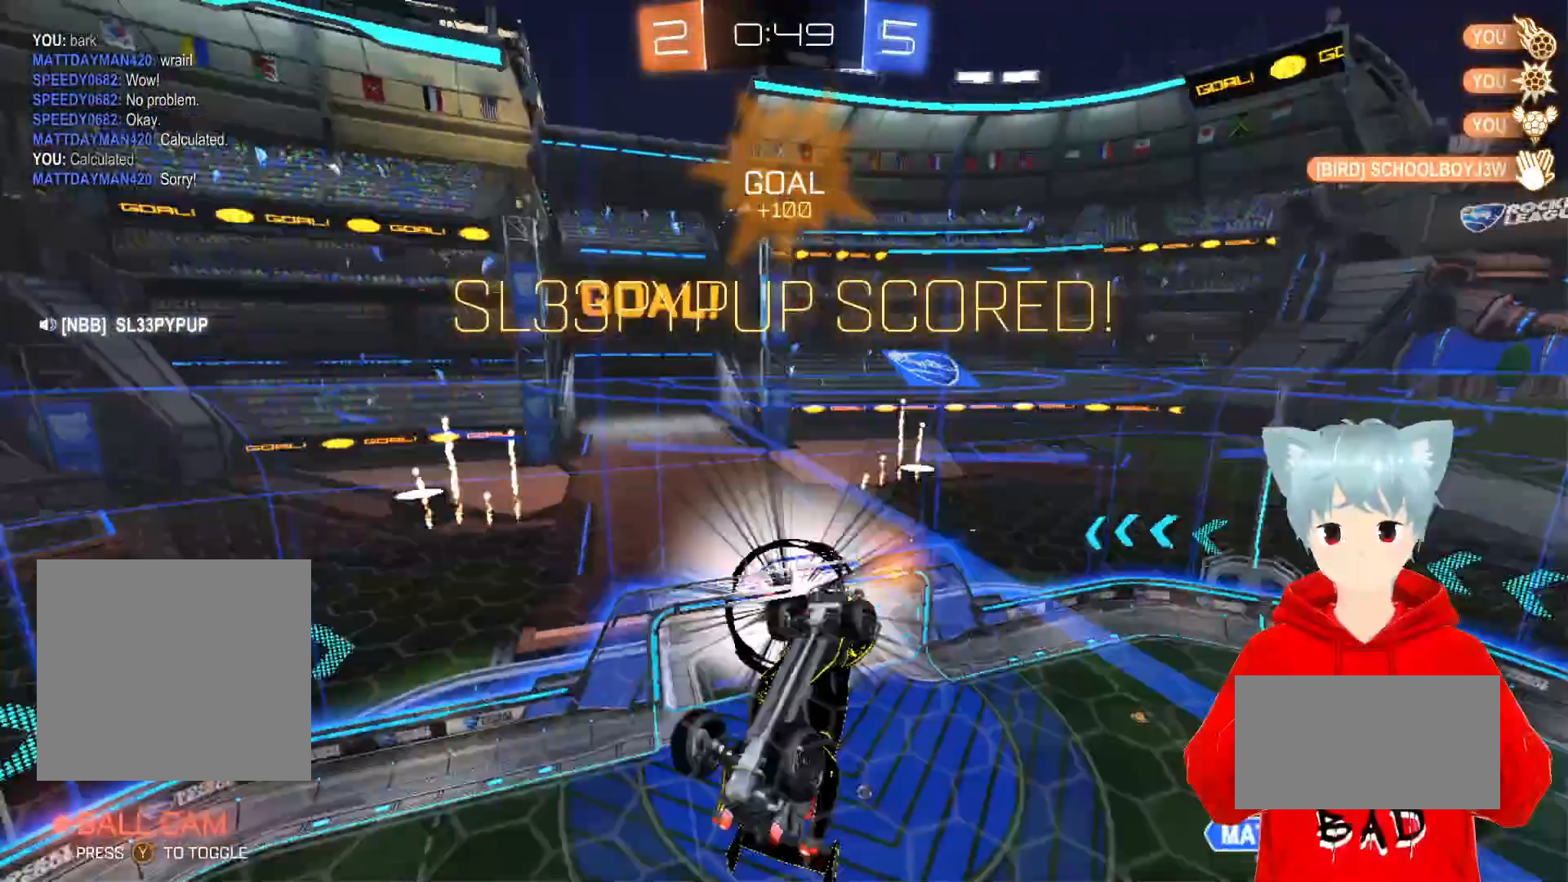
{"buttons": ["X", "R2"], "left_stick": "down", "right_stick": "center", "events": [[83, "R2", "down"], [350, "left_stick", "down"], [383, "X", "down"]]}
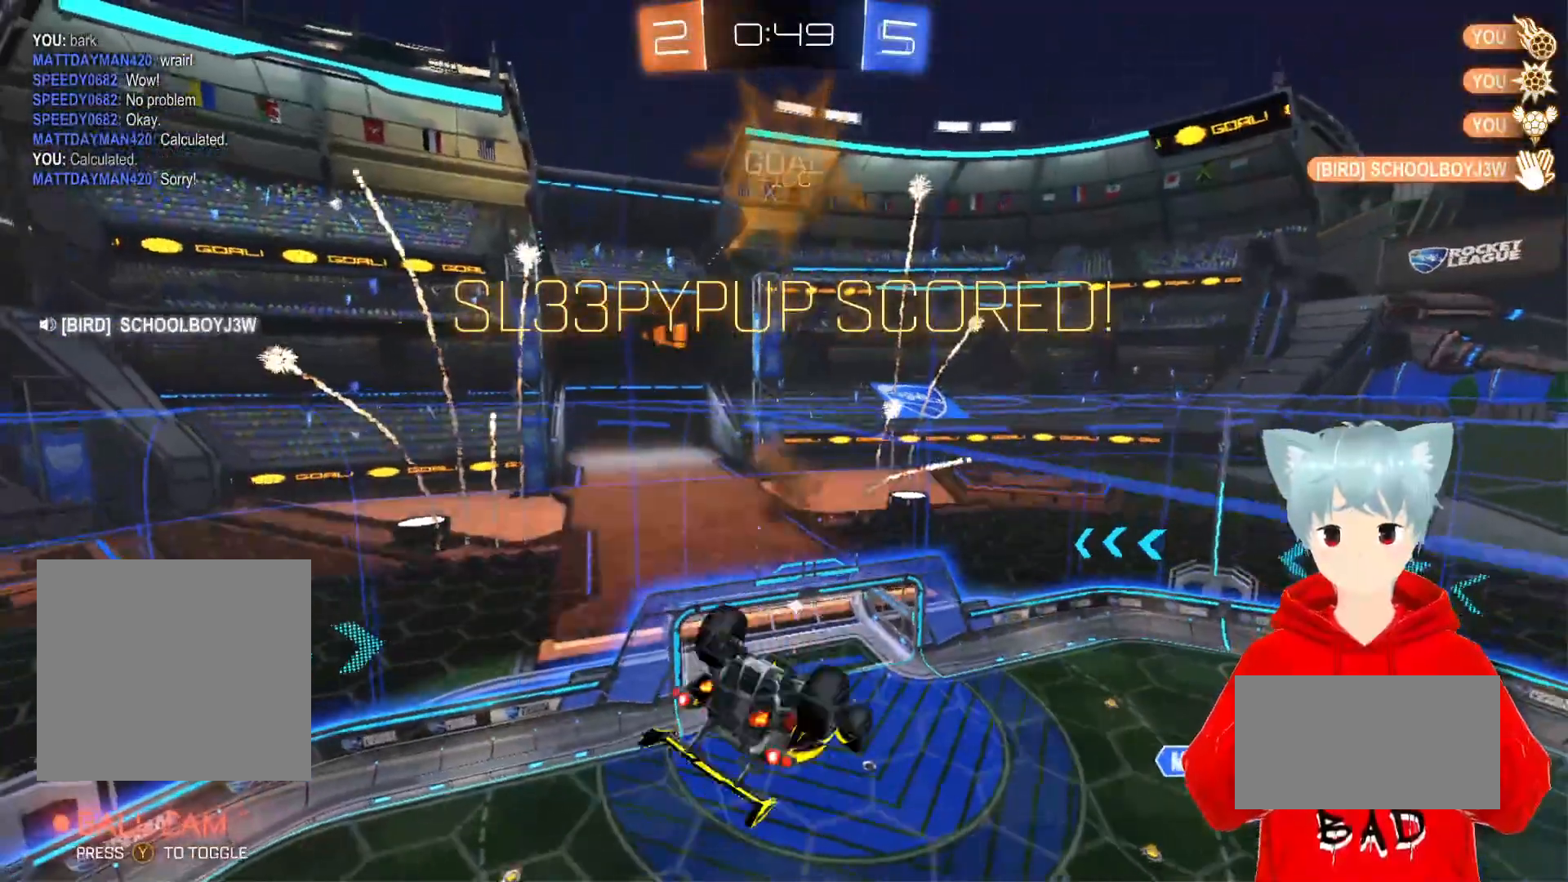
{"buttons": [], "left_stick": "center", "right_stick": "center", "events": [[17, "X", "up"], [67, "R2", "up"], [300, "left_stick", "center"]]}
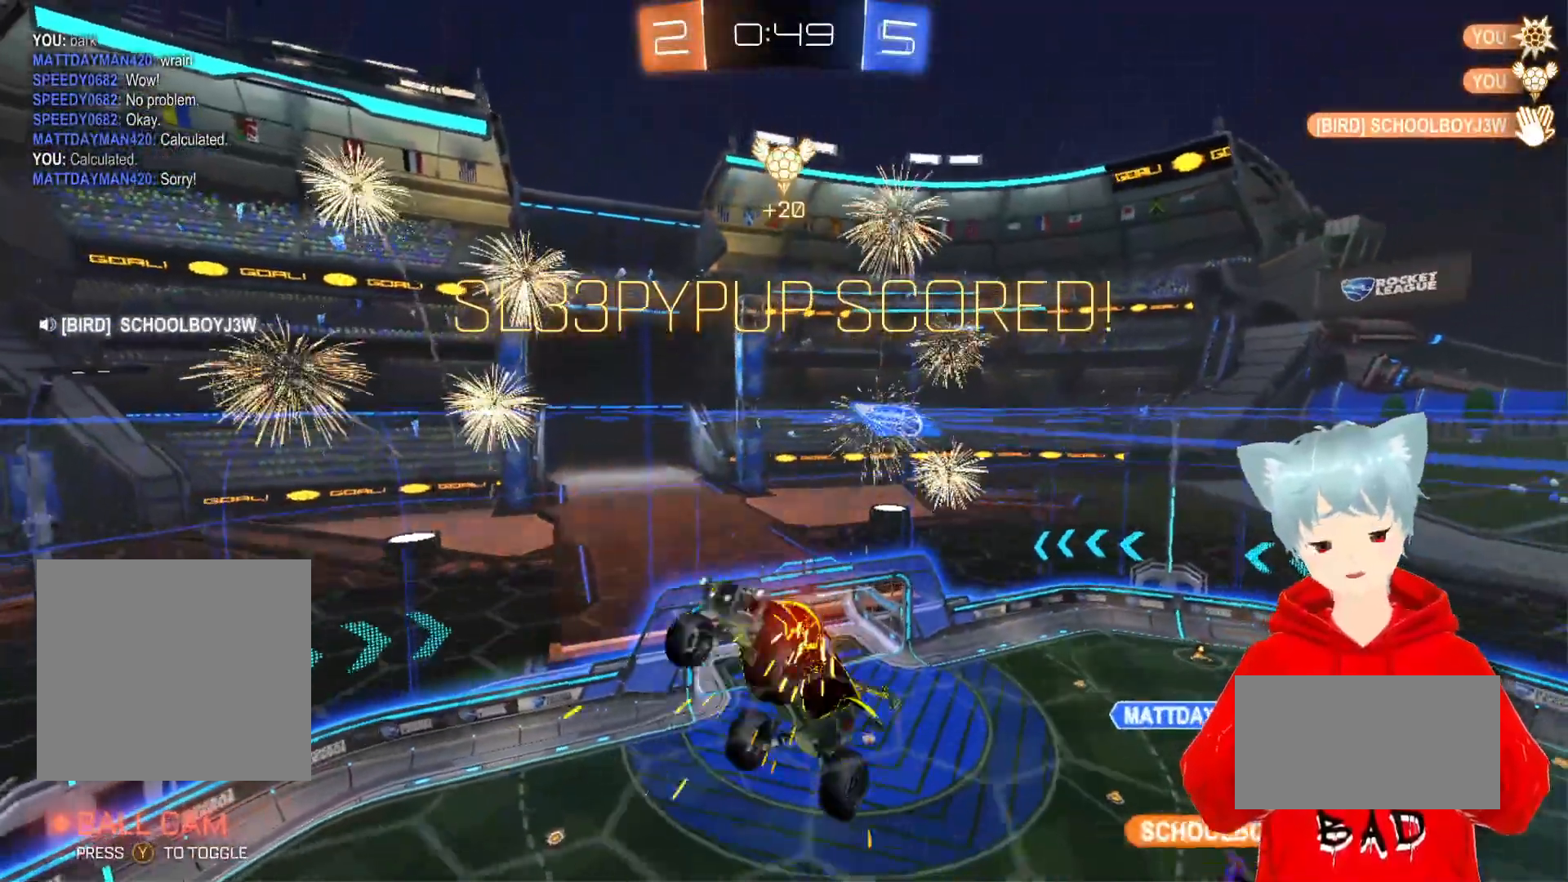
{"buttons": ["L2", "R2"], "left_stick": "center", "right_stick": "center", "events": [[167, "R2", "down"], [200, "L2", "down"]]}
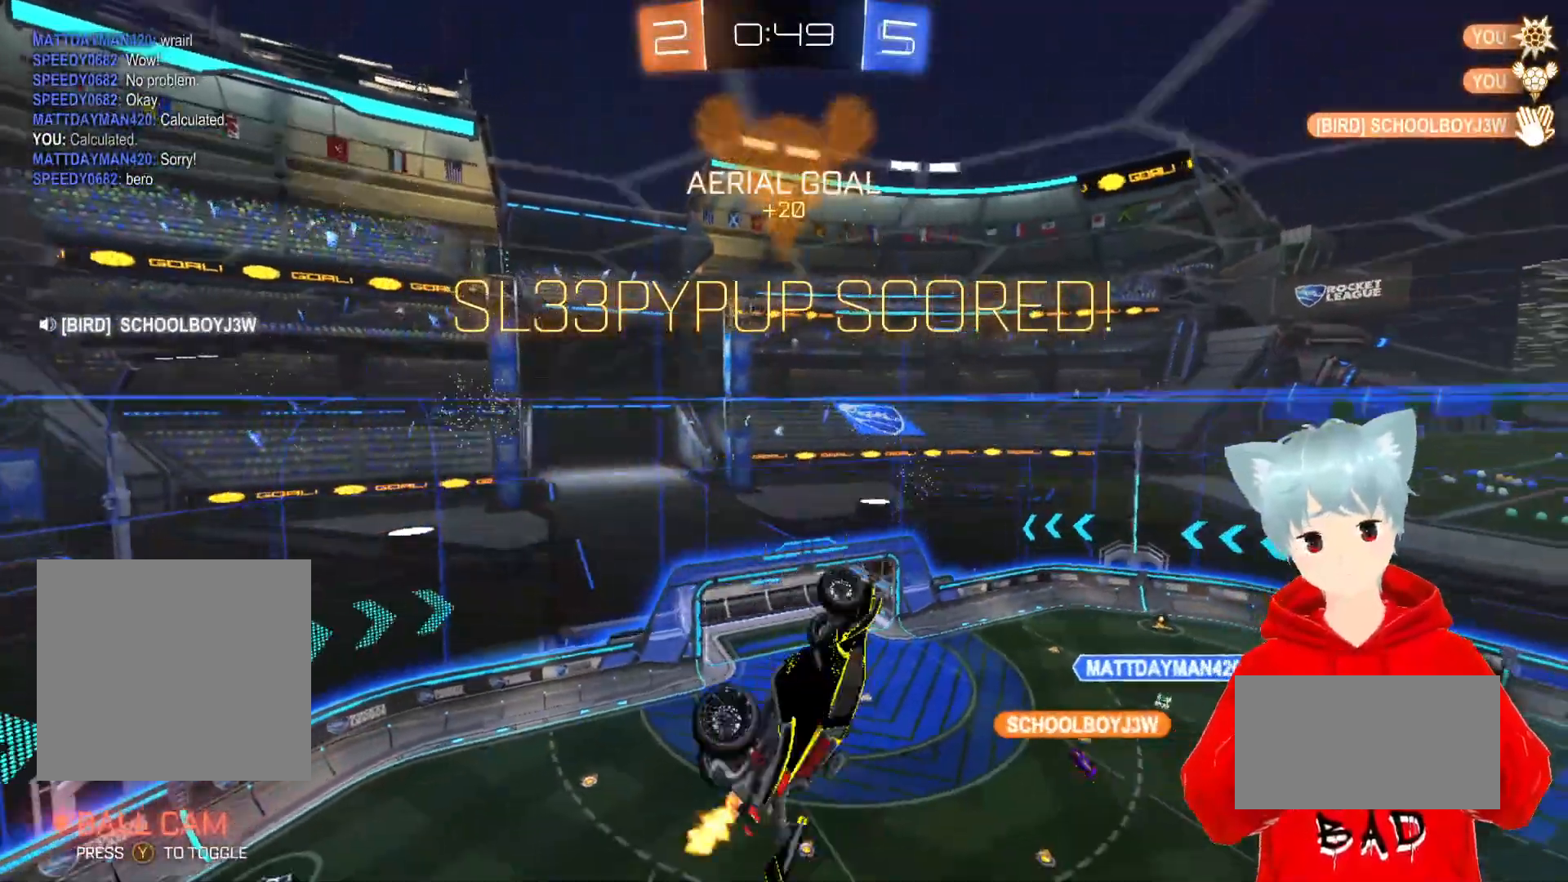
{"buttons": ["R2"], "left_stick": "center", "right_stick": "center", "events": [[50, "left_stick", "up"], [383, "L2", "up"], [450, "left_stick", "center"]]}
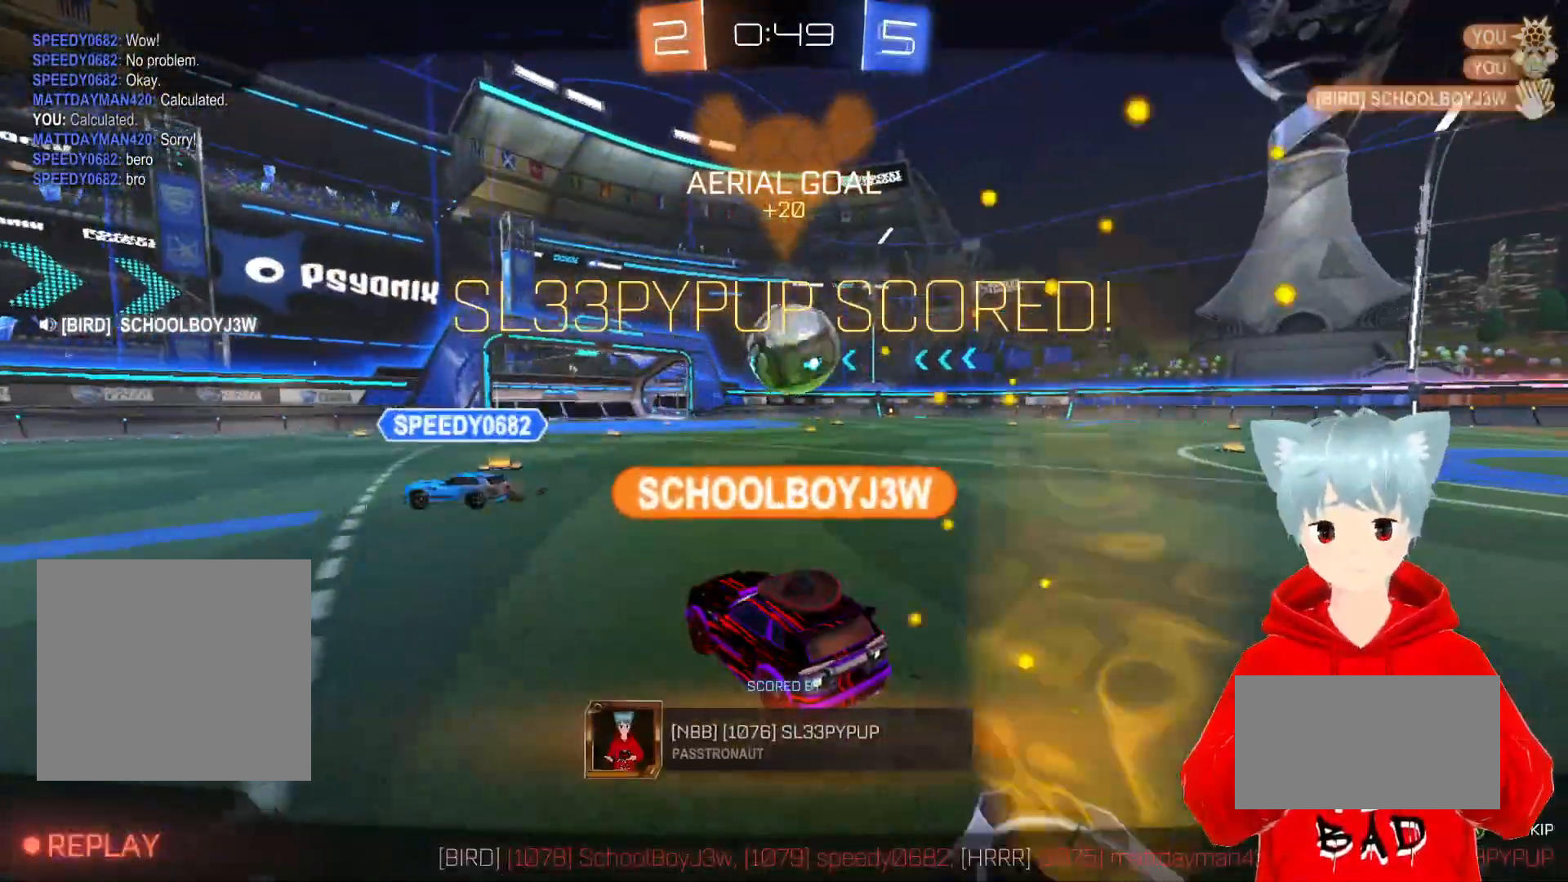
{"buttons": [], "left_stick": "center", "right_stick": "center", "events": [[100, "R2", "up"]]}